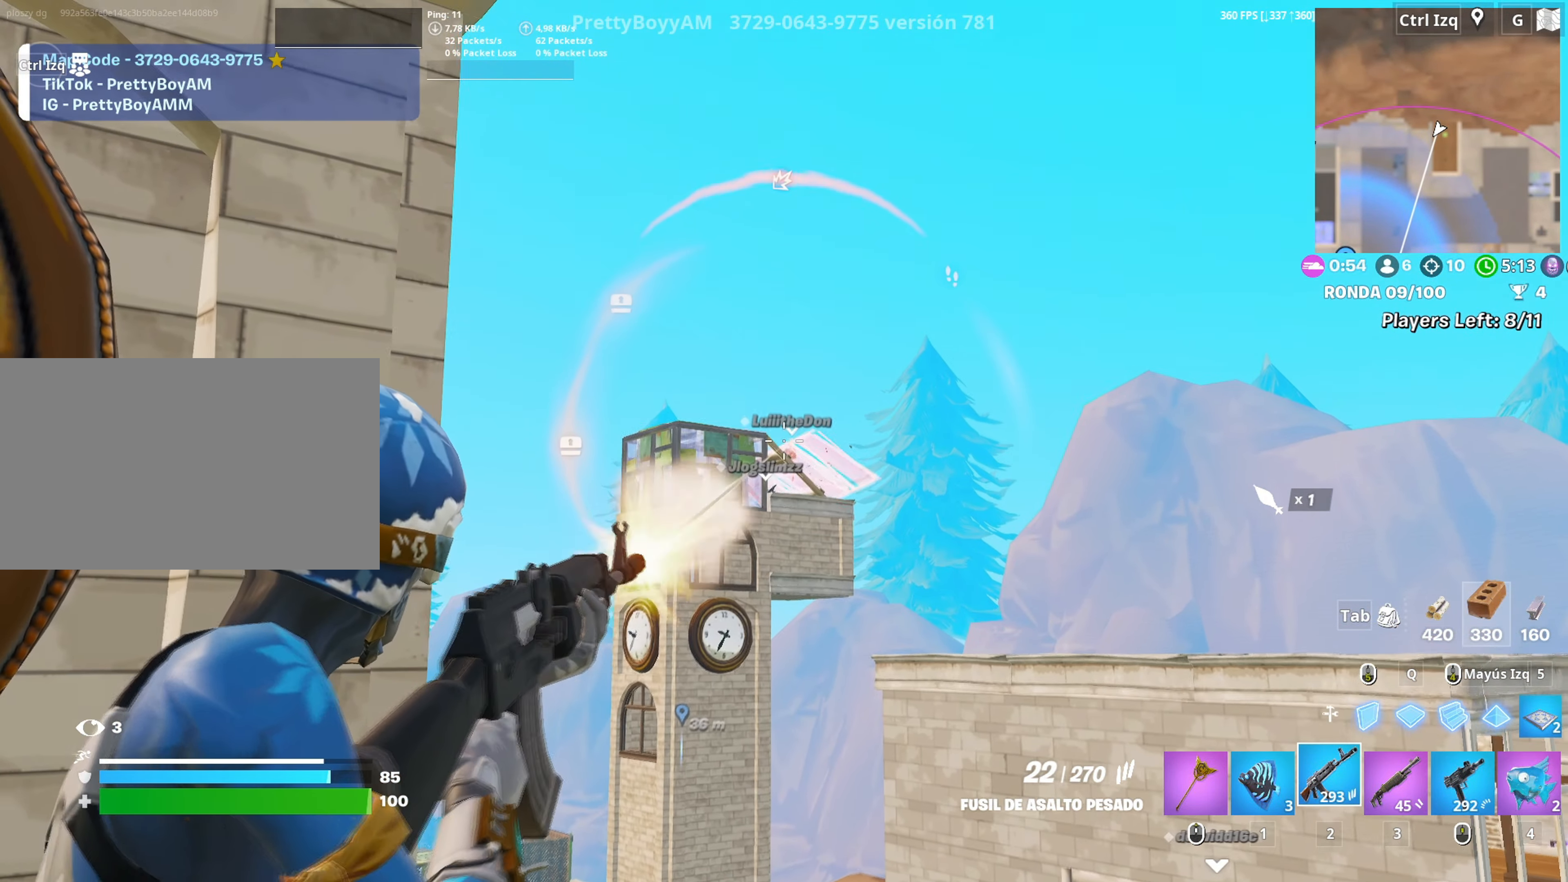
Gameplay with keyboard and mouse; each line is a JSON object with the keys and mouse buttons held at the frame after it. "events" lists presses ("down") and releases ("up") of "1", "2", "3", "4", "5", "a", "alt", "c", "caps_lock", "ctrl", "d", "e", "f", "g", "q", "r", "s", "shift", "space", "t", "tab", "v", "w", "x", "z", "mouse_left", "mouse_wheel" and "mouse_right" between this image and that frame as [ms after this image, input, new state], when the widget could be followed in between. "mouse_left", "mouse_wheel", "mouse_right" = the "left", "wheel", "right" buttons of the "mouse" list. No other keys are recorded. "wheel" means that the mouse wheel is clicked or scrolled. Not read: mouse_move.
{"keys": ["d"], "mouse": ["left", "right"], "events": [[17, "mouse_left", "down"], [100, "mouse_left", "up"], [250, "mouse_left", "down"], [334, "mouse_left", "up"], [384, "d", "down"], [484, "mouse_left", "down"]]}
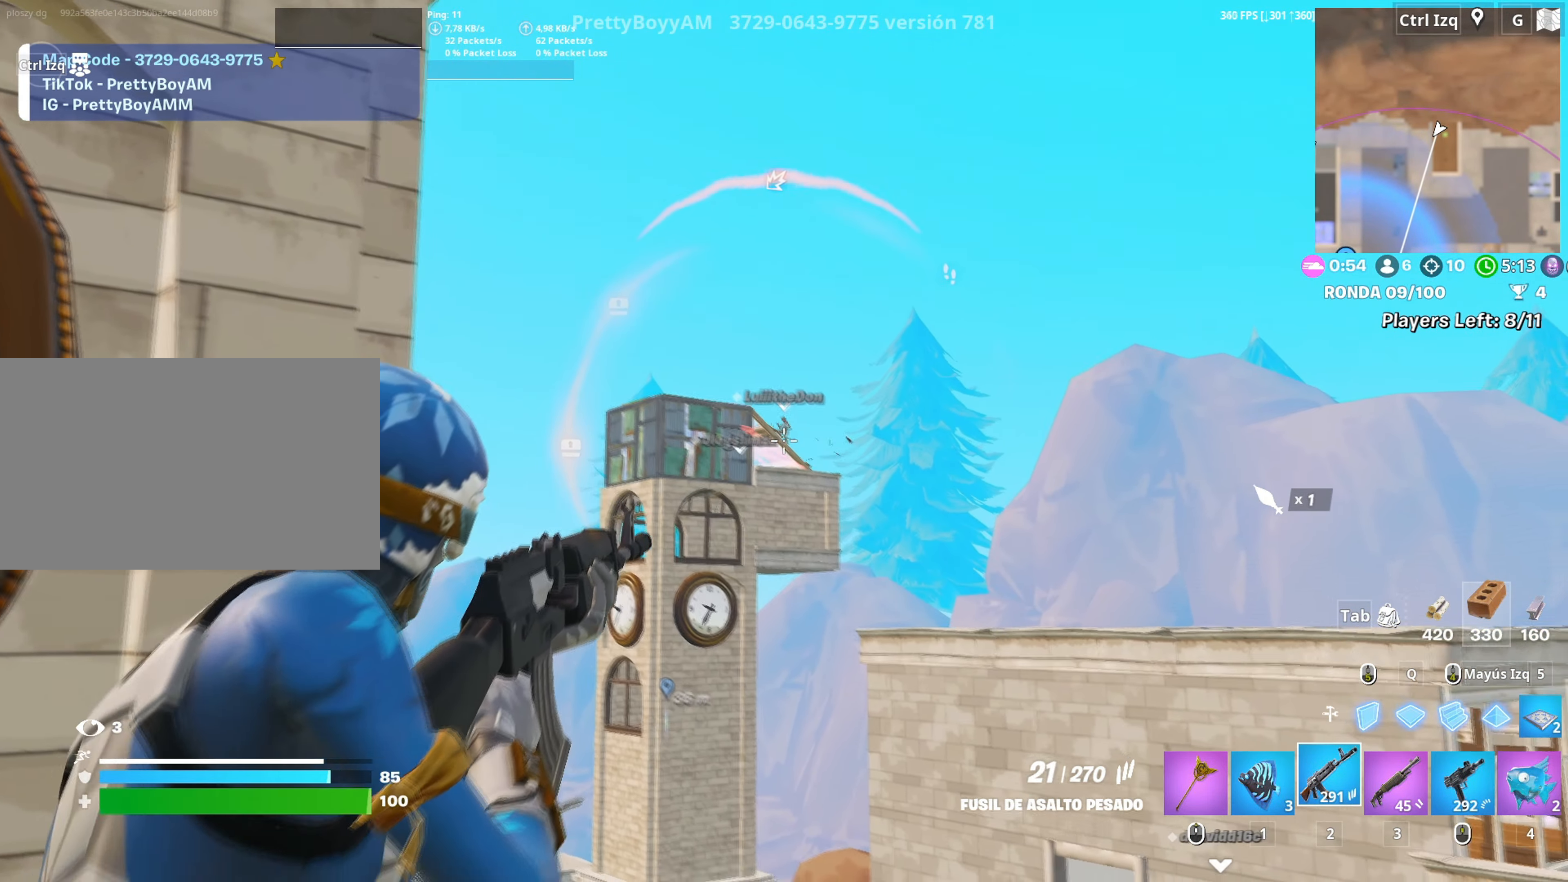
{"keys": [], "mouse": ["right"], "events": [[67, "w", "down"], [117, "mouse_left", "up"], [217, "w", "up"], [267, "d", "up"], [317, "mouse_left", "down"], [400, "mouse_left", "up"]]}
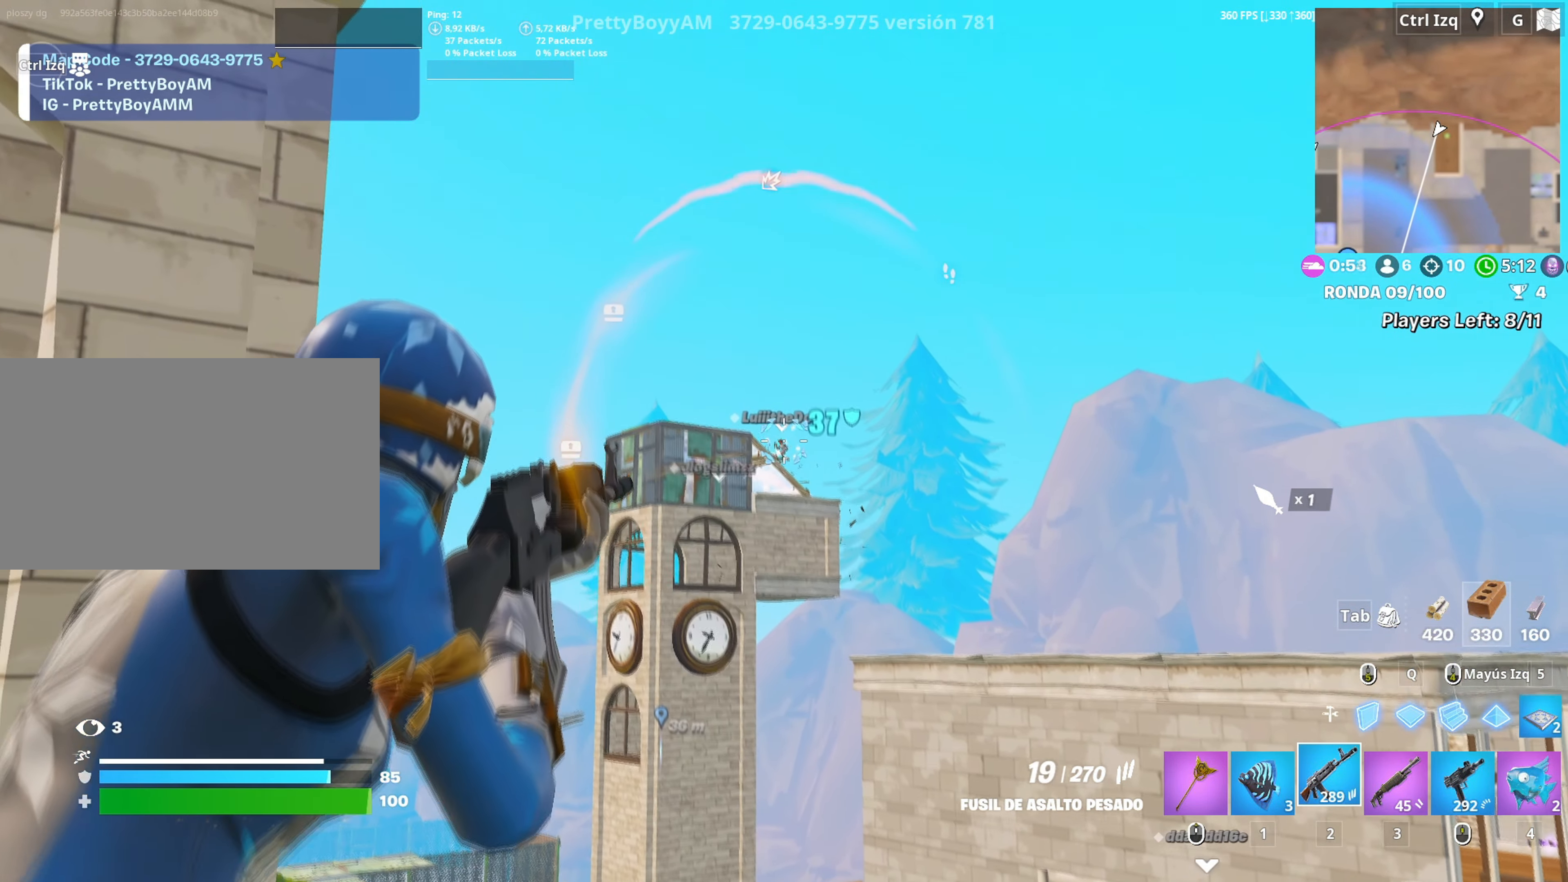
{"keys": ["d"], "mouse": ["right"], "events": [[50, "mouse_left", "down"], [184, "mouse_left", "up"], [367, "mouse_left", "down"], [417, "d", "down"], [467, "mouse_left", "up"]]}
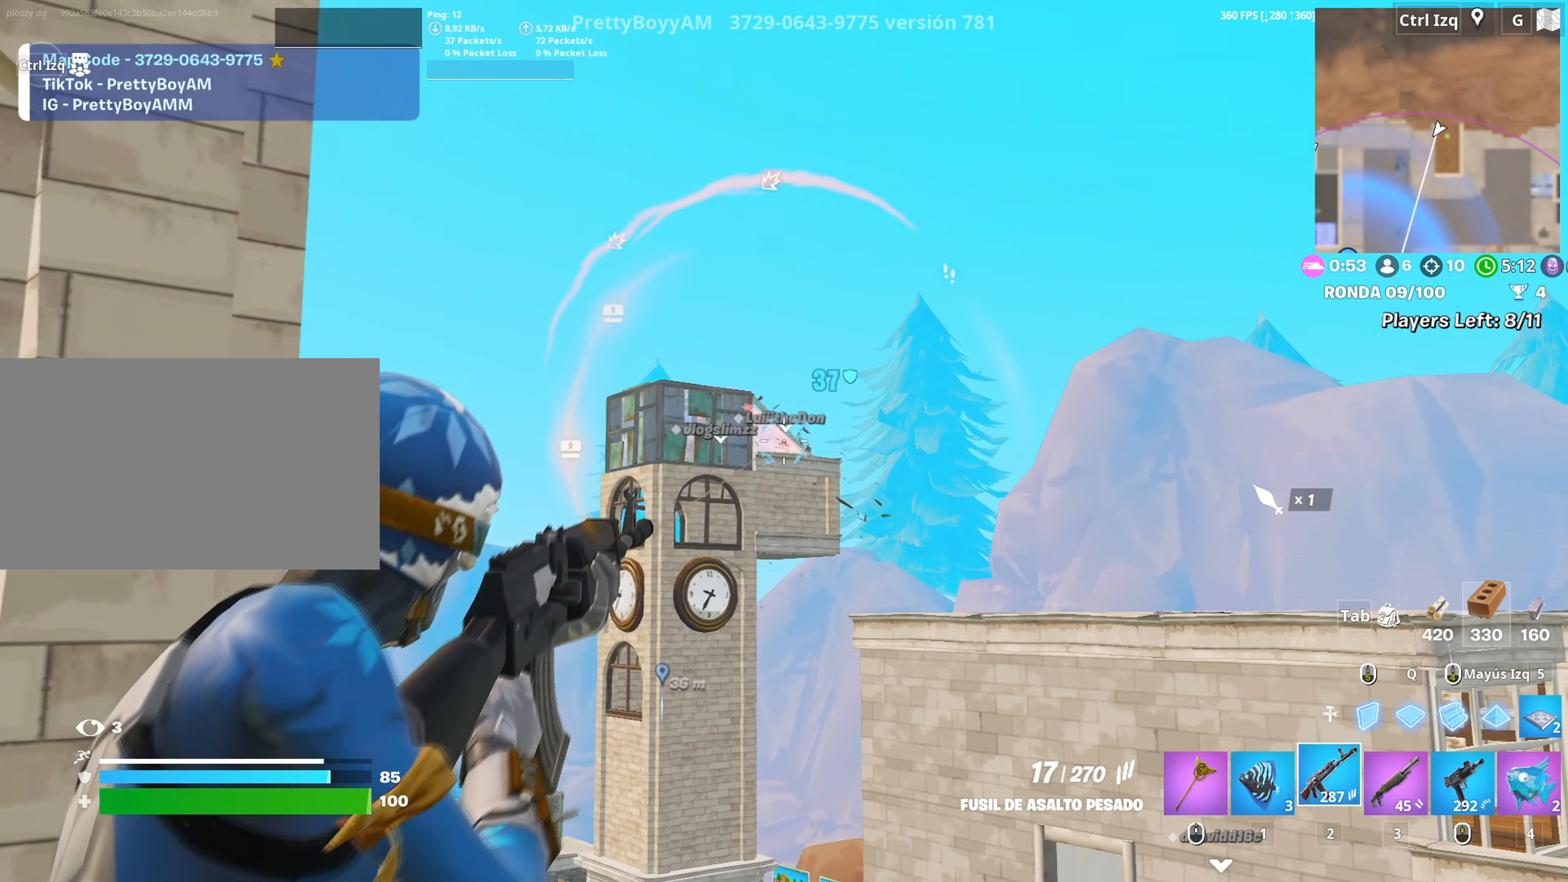
{"keys": [], "mouse": ["right"], "events": [[17, "d", "up"], [200, "mouse_left", "down"], [300, "mouse_left", "up"]]}
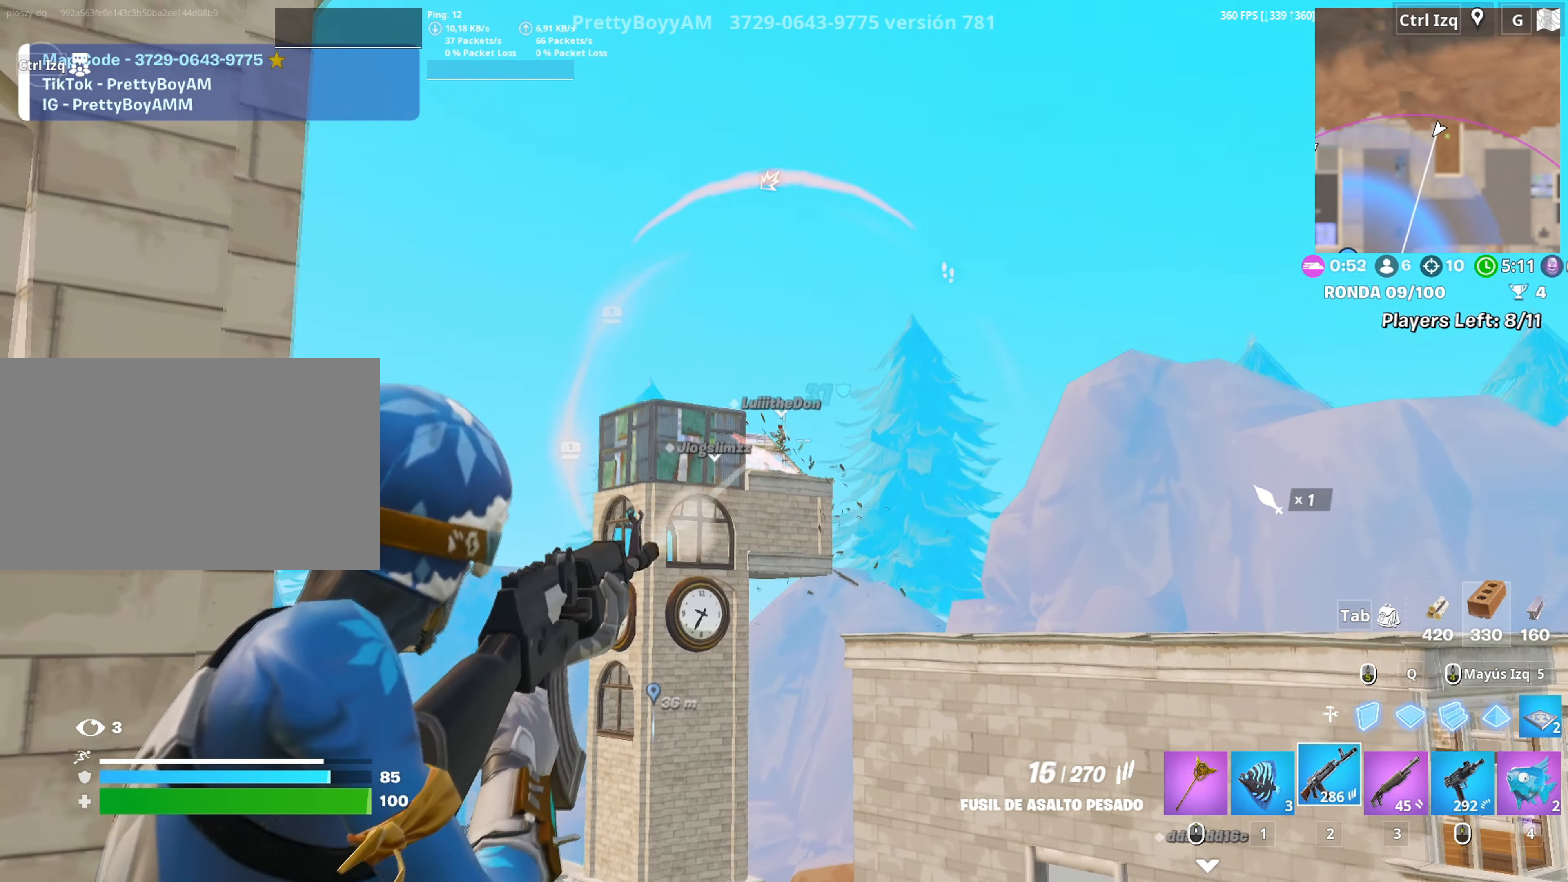
{"keys": [], "mouse": ["right"], "events": [[34, "mouse_left", "down"], [117, "mouse_left", "up"], [267, "mouse_left", "down"], [350, "mouse_left", "up"]]}
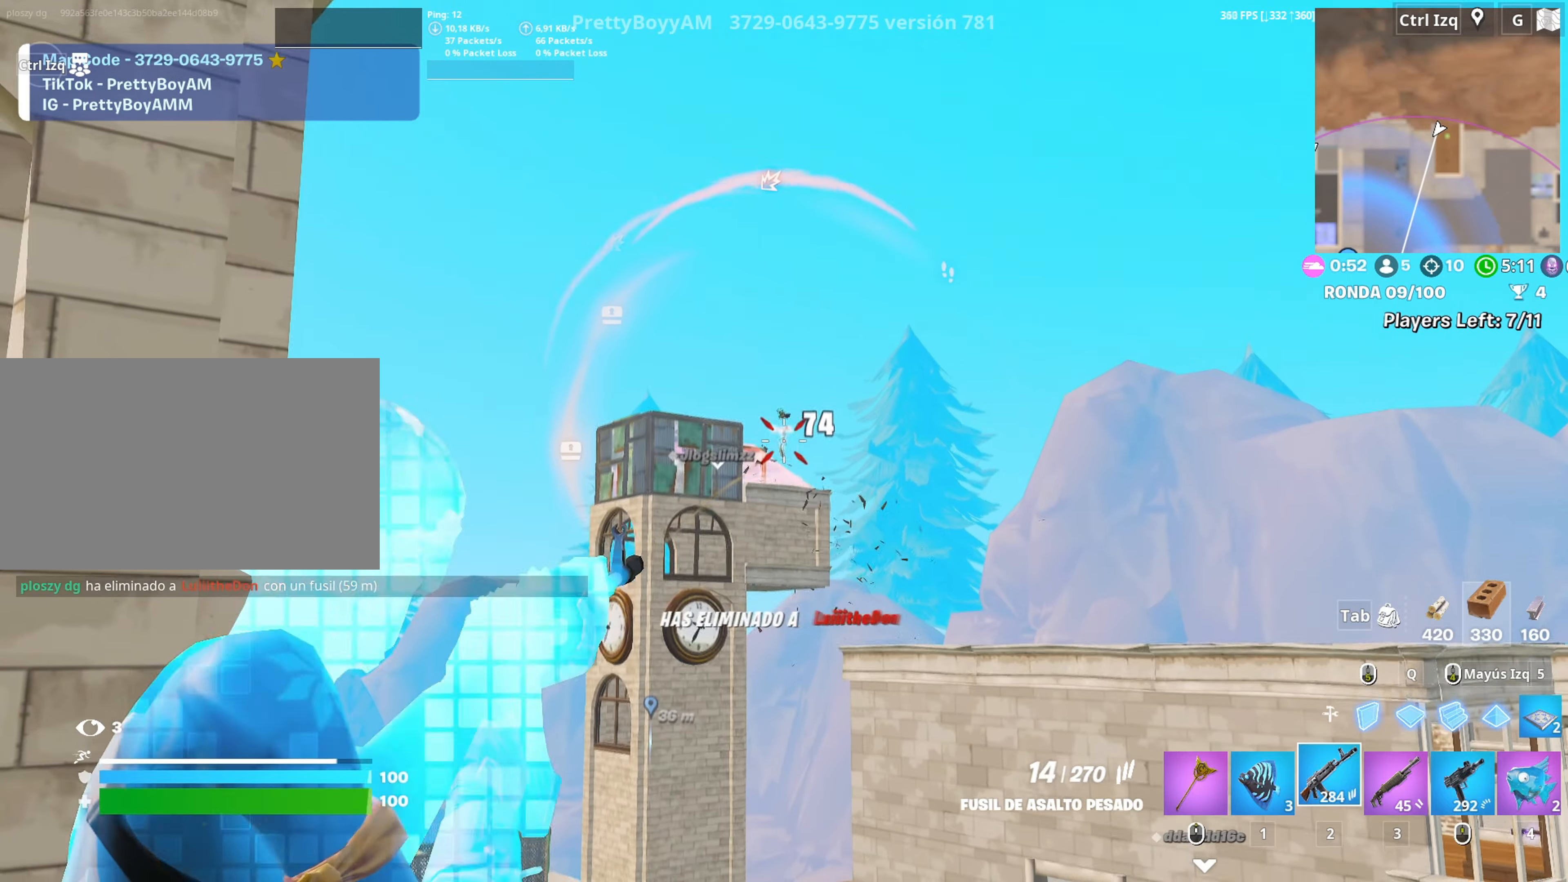
{"keys": ["w"], "mouse": [], "events": [[50, "mouse_left", "down"], [134, "mouse_left", "up"], [184, "a", "down"], [234, "mouse_right", "up"], [234, "r", "down"], [334, "r", "up"], [367, "r", "down"], [367, "w", "down"], [417, "a", "up"], [467, "r", "up"]]}
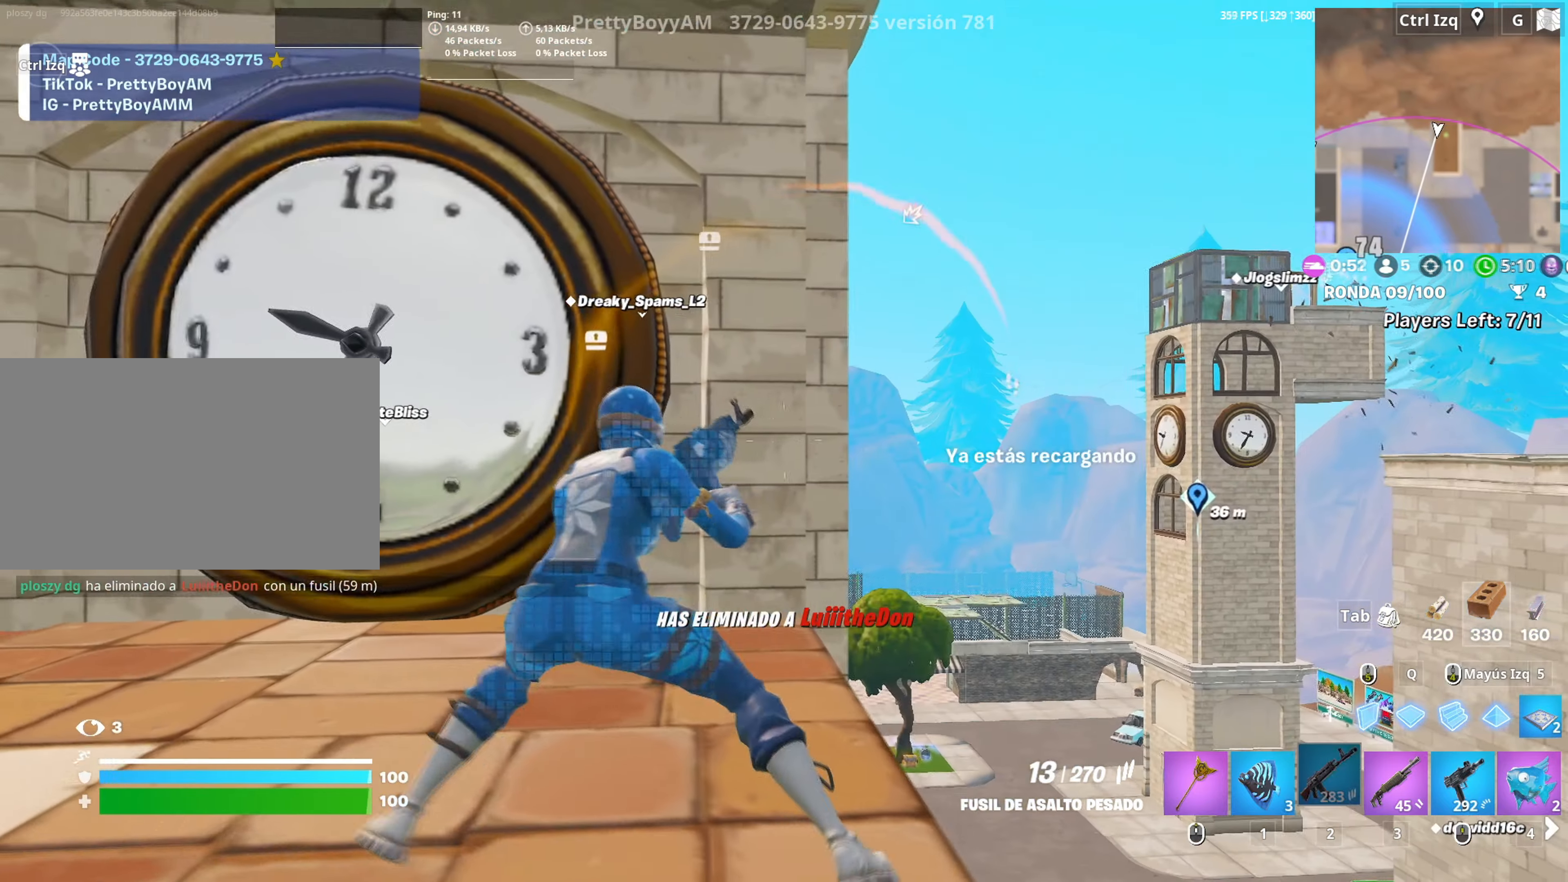
{"keys": ["w"], "mouse": [], "events": [[150, "space", "down"], [250, "d", "down"], [250, "space", "up"], [350, "d", "up"]]}
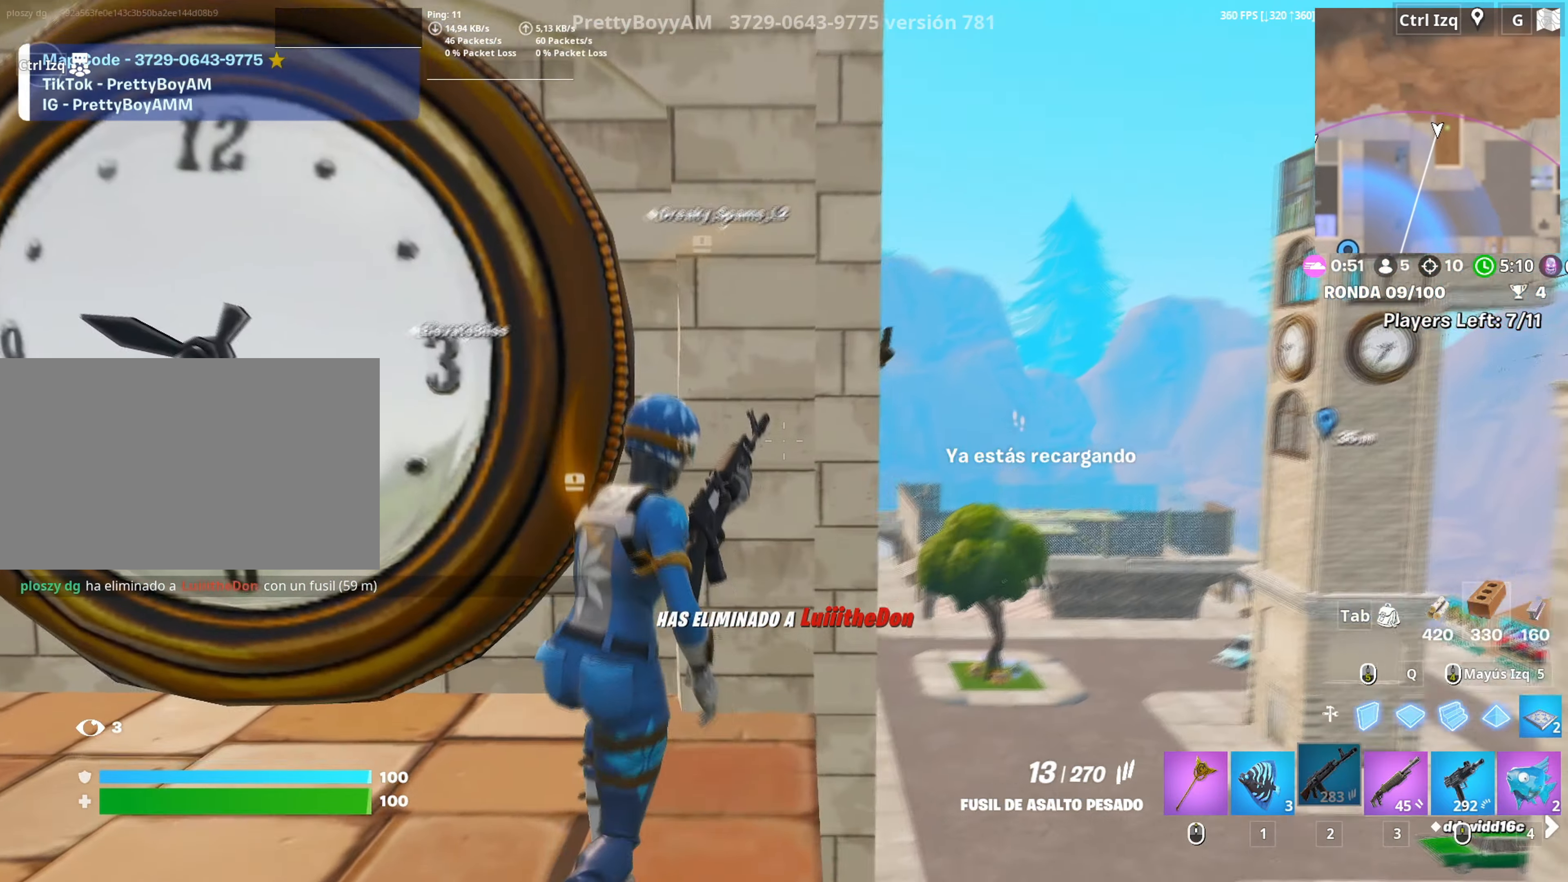
{"keys": ["a"], "mouse": [], "events": [[34, "a", "down"], [117, "c", "down"], [167, "a", "up"], [167, "w", "up"], [184, "c", "up"], [217, "a", "down"], [317, "a", "up"], [350, "d", "down"], [500, "a", "down"], [500, "d", "up"]]}
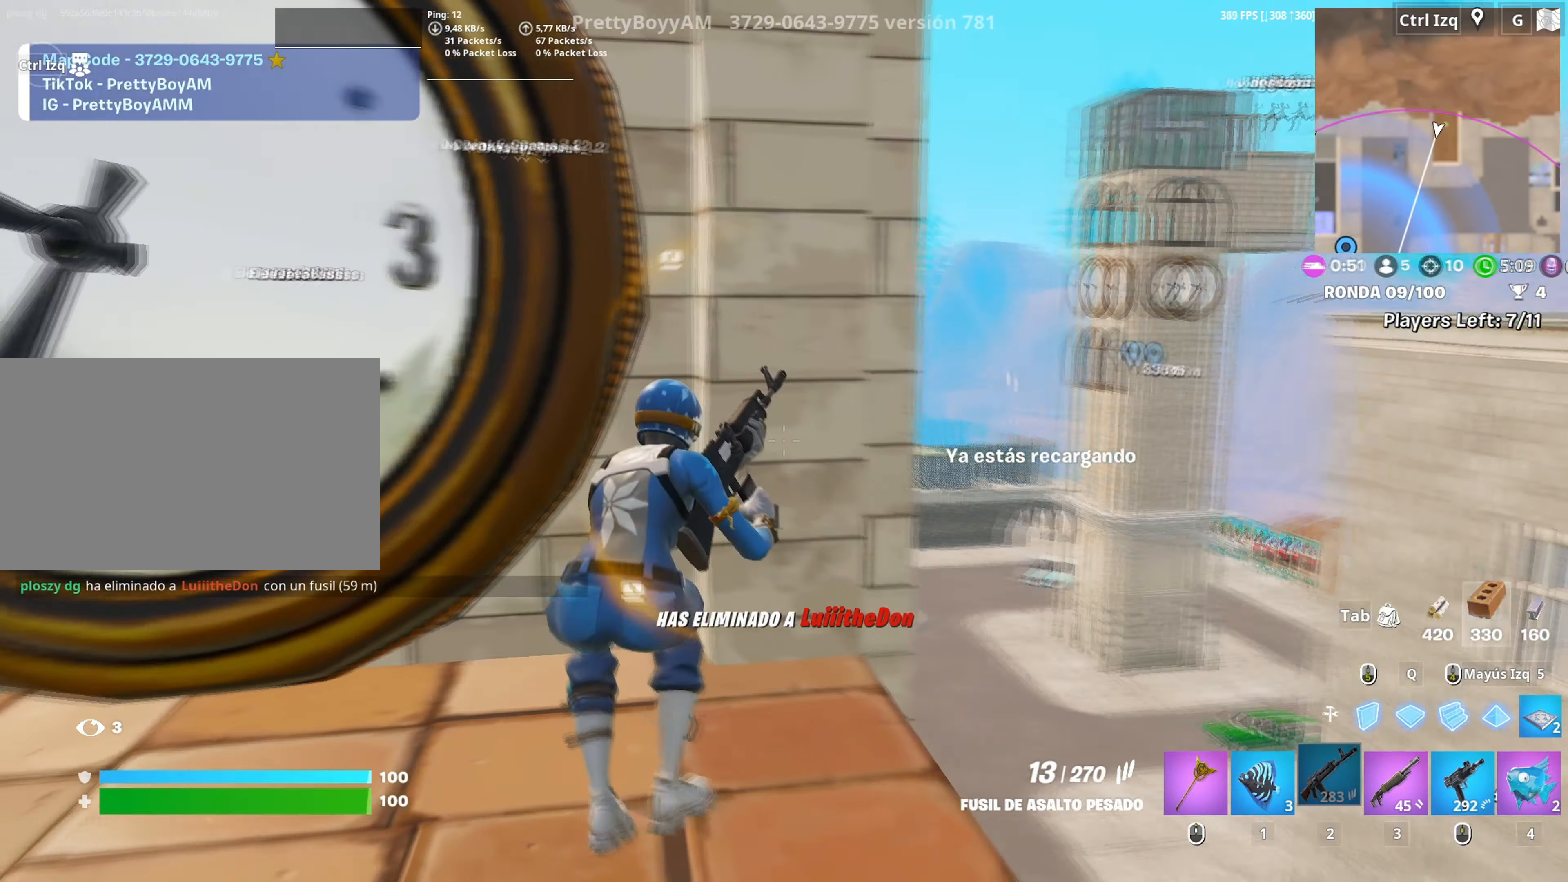
{"keys": ["d", "s"], "mouse": [], "events": [[184, "d", "down"], [234, "a", "up"], [417, "s", "down"]]}
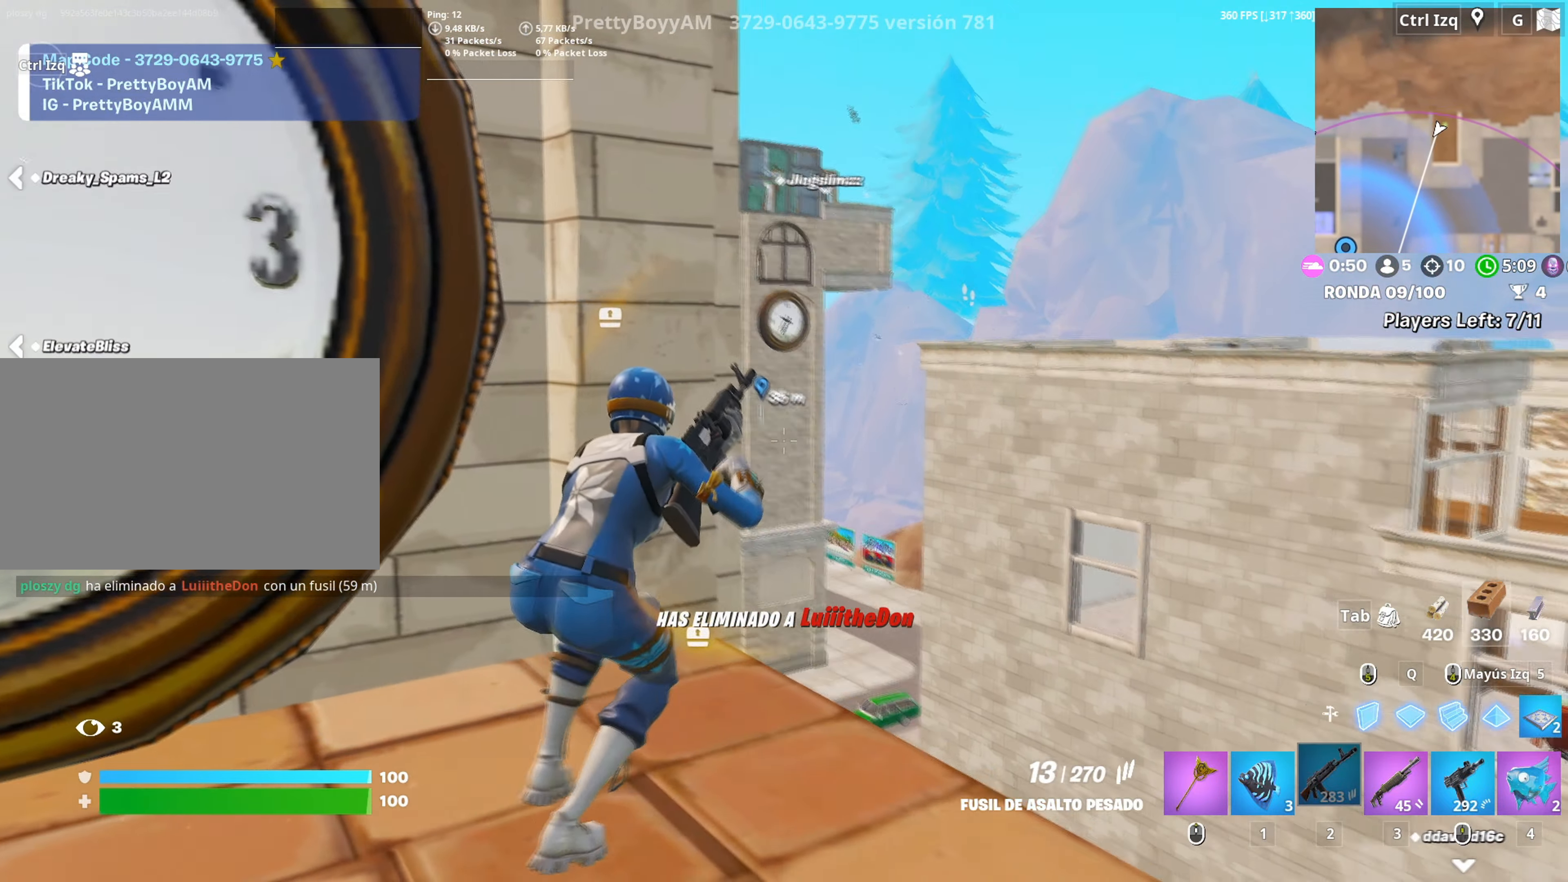
{"keys": ["d"], "mouse": [], "events": [[17, "a", "down"], [17, "d", "up"], [150, "d", "down"], [250, "a", "up"], [334, "s", "up"]]}
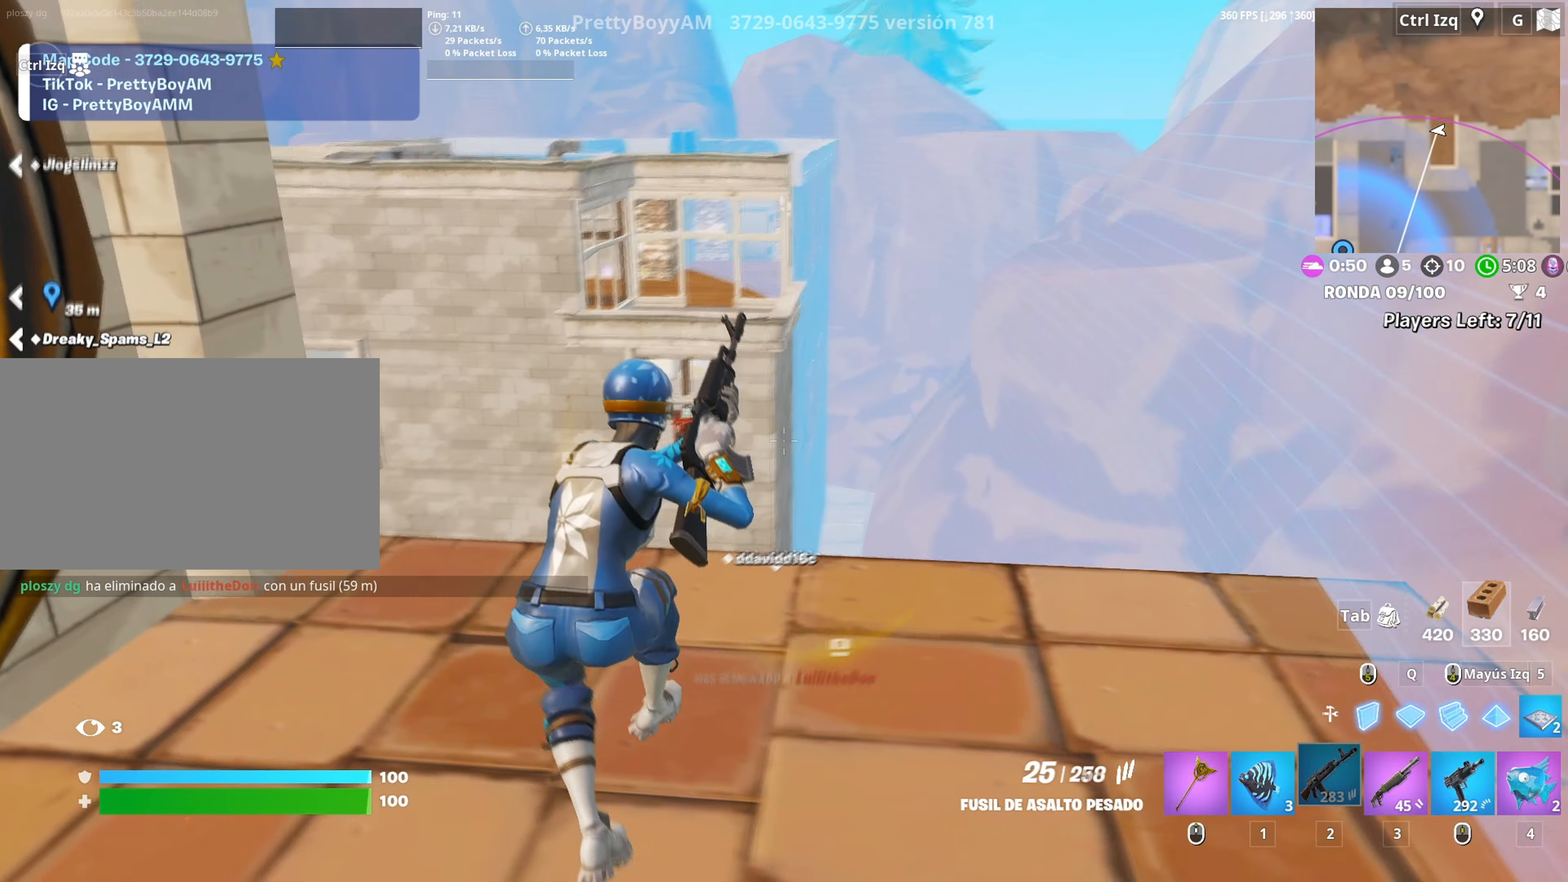
{"keys": ["a"], "mouse": ["right"], "events": [[167, "w", "down"], [400, "space", "down"], [417, "d", "up"], [450, "a", "down"], [450, "mouse_right", "down"], [500, "space", "up"], [500, "w", "up"]]}
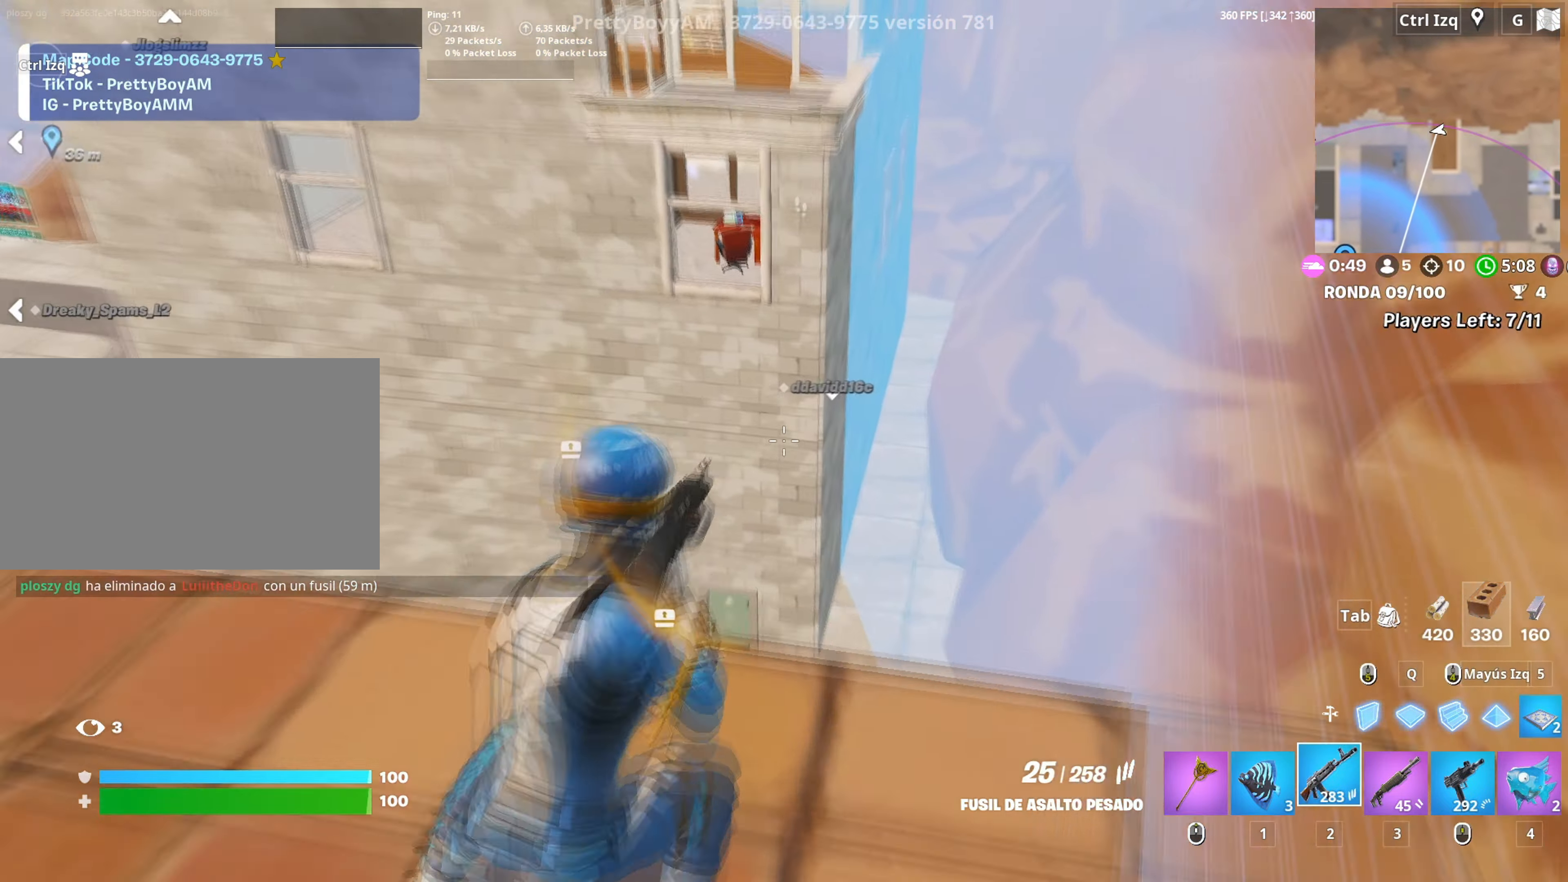
{"keys": ["w"], "mouse": [], "events": [[34, "c", "down"], [150, "c", "up"], [184, "a", "up"], [184, "w", "down"], [234, "mouse_right", "up"], [334, "q", "down"], [367, "mouse_left", "down"], [367, "q", "up"], [417, "3", "down"], [467, "3", "up"], [467, "mouse_left", "up"]]}
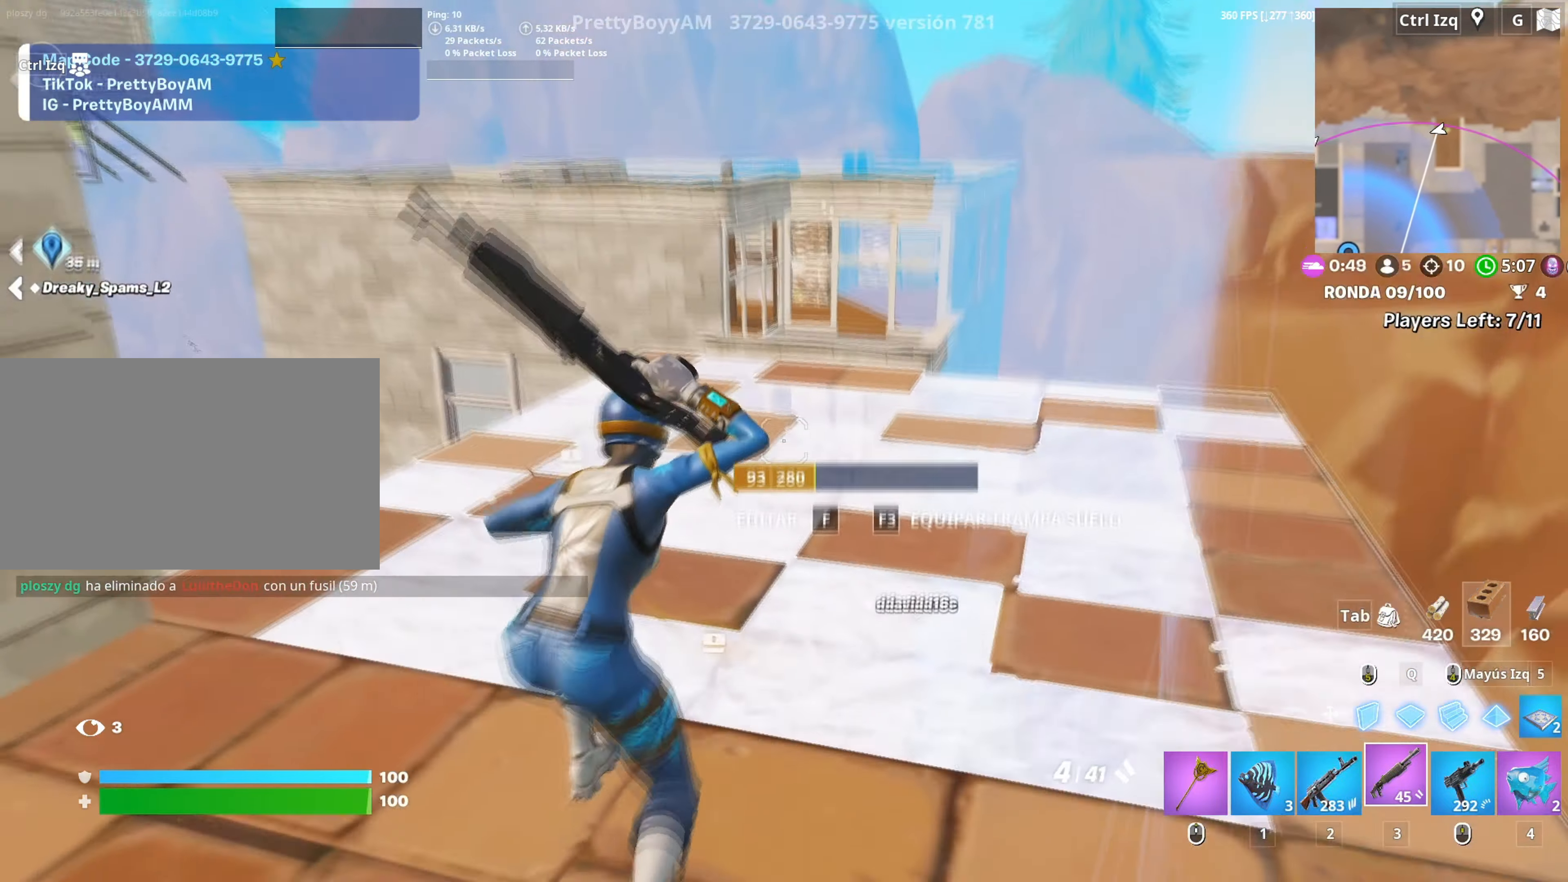
{"keys": ["d", "w"], "mouse": [], "events": [[100, "v", "down"], [150, "v", "up"], [284, "d", "down"]]}
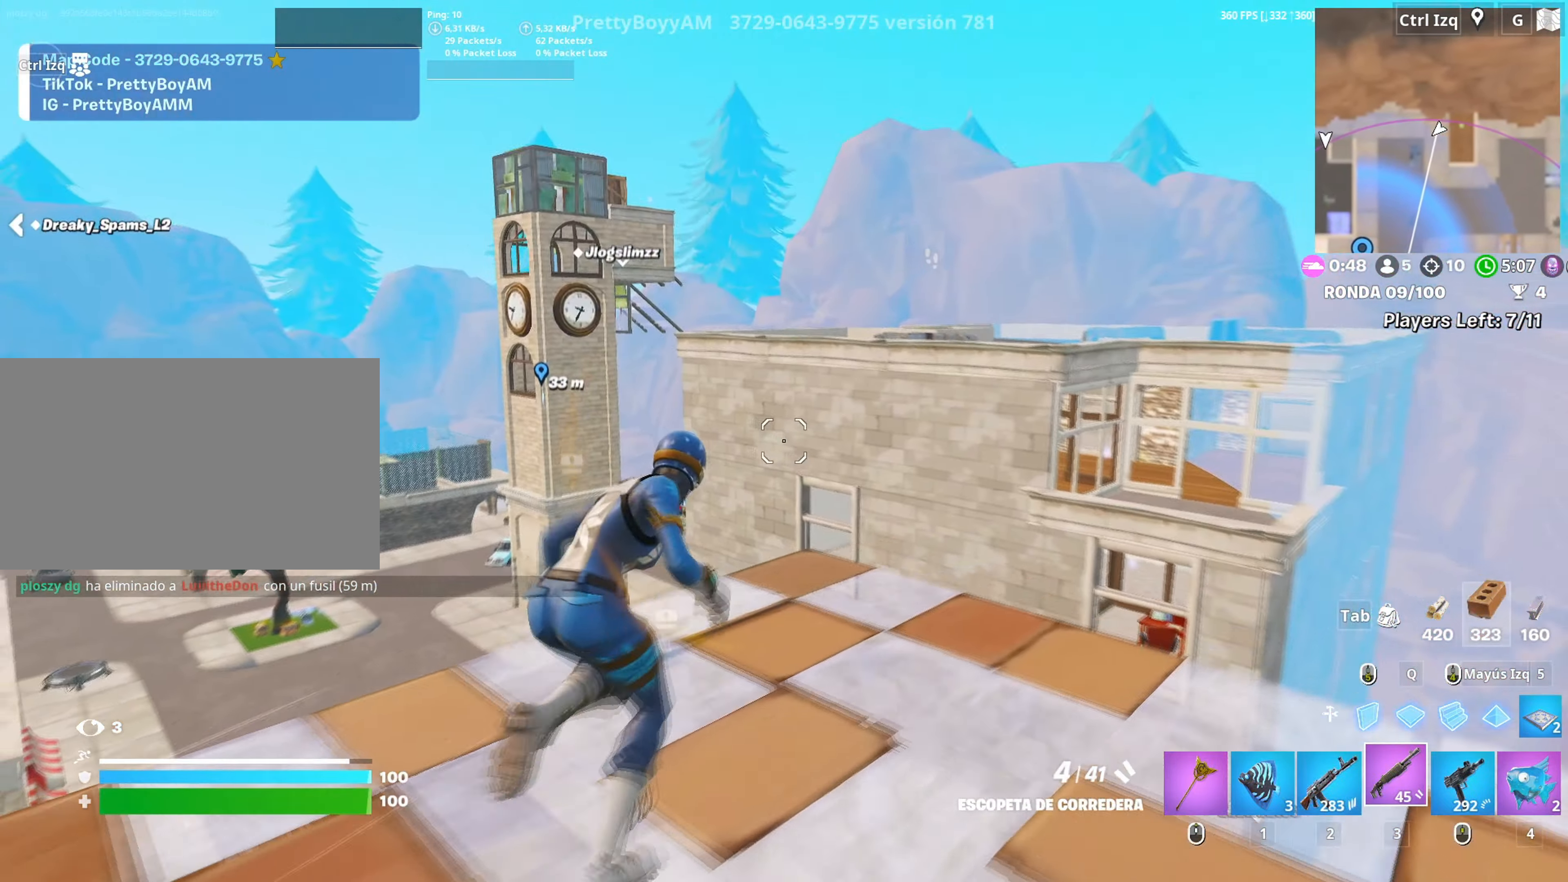
{"keys": ["w"], "mouse": [], "events": [[117, "d", "up"], [117, "q", "down"], [167, "mouse_left", "down"], [217, "q", "up"], [317, "3", "down"], [367, "3", "up"], [500, "mouse_left", "up"]]}
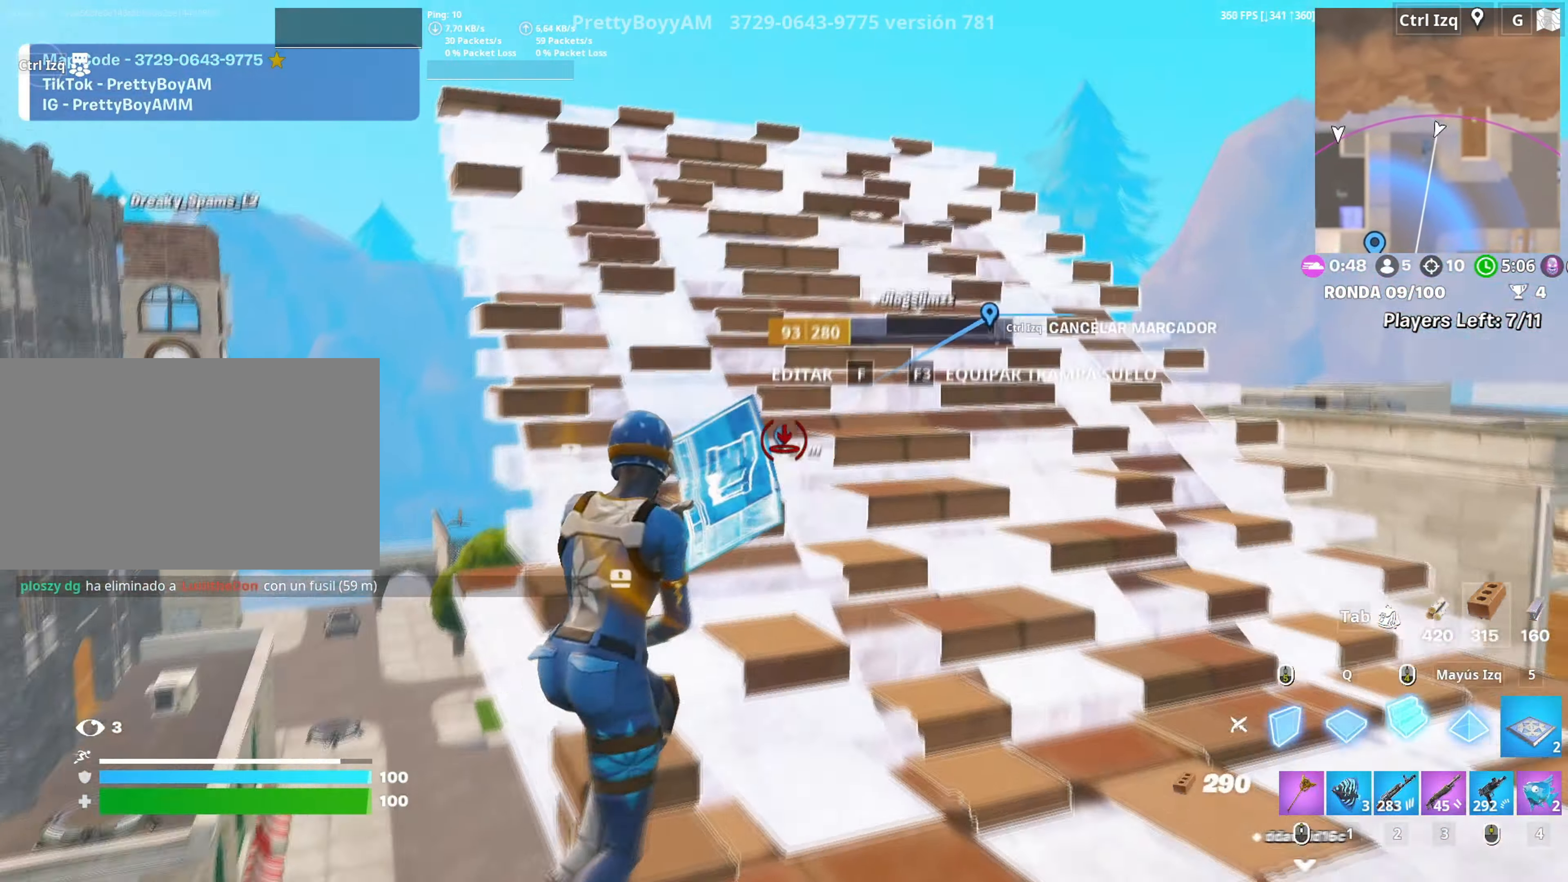
{"keys": ["space", "w"], "mouse": [], "events": [[50, "v", "down"], [100, "v", "up"], [134, "mouse_wheel", "down"], [234, "d", "down"], [234, "mouse_wheel", "up"], [467, "d", "up"], [467, "space", "down"]]}
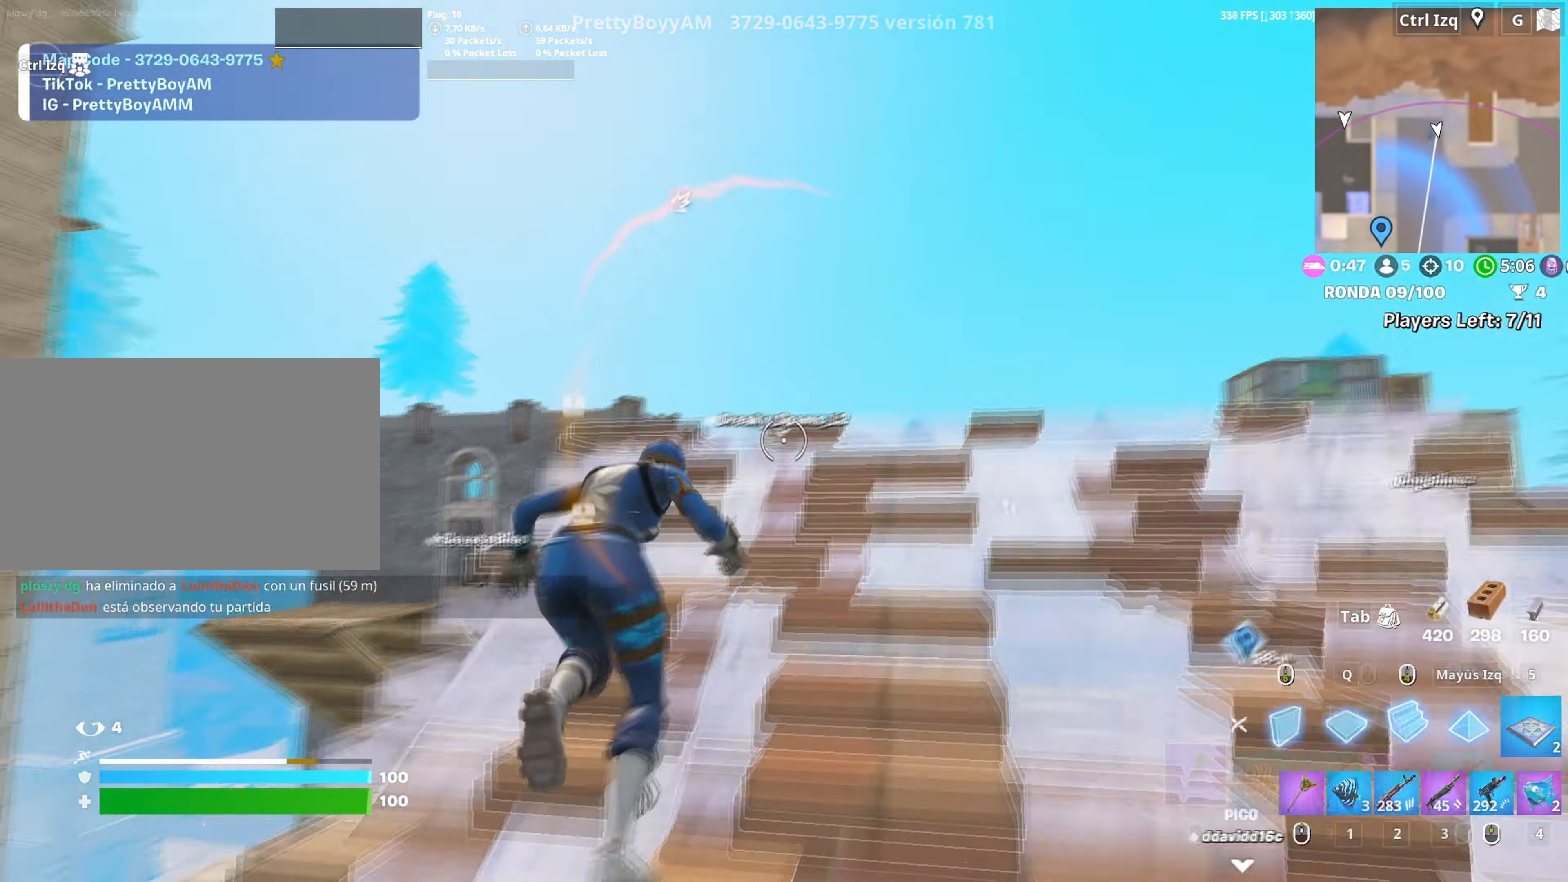
{"keys": ["d", "w"], "mouse": ["wheel"], "events": [[67, "mouse_left", "down"], [117, "space", "up"], [150, "q", "down"], [250, "q", "up"], [250, "shift", "down"], [300, "shift", "up"], [367, "mouse_left", "up"], [384, "d", "down"], [484, "mouse_wheel", "down"]]}
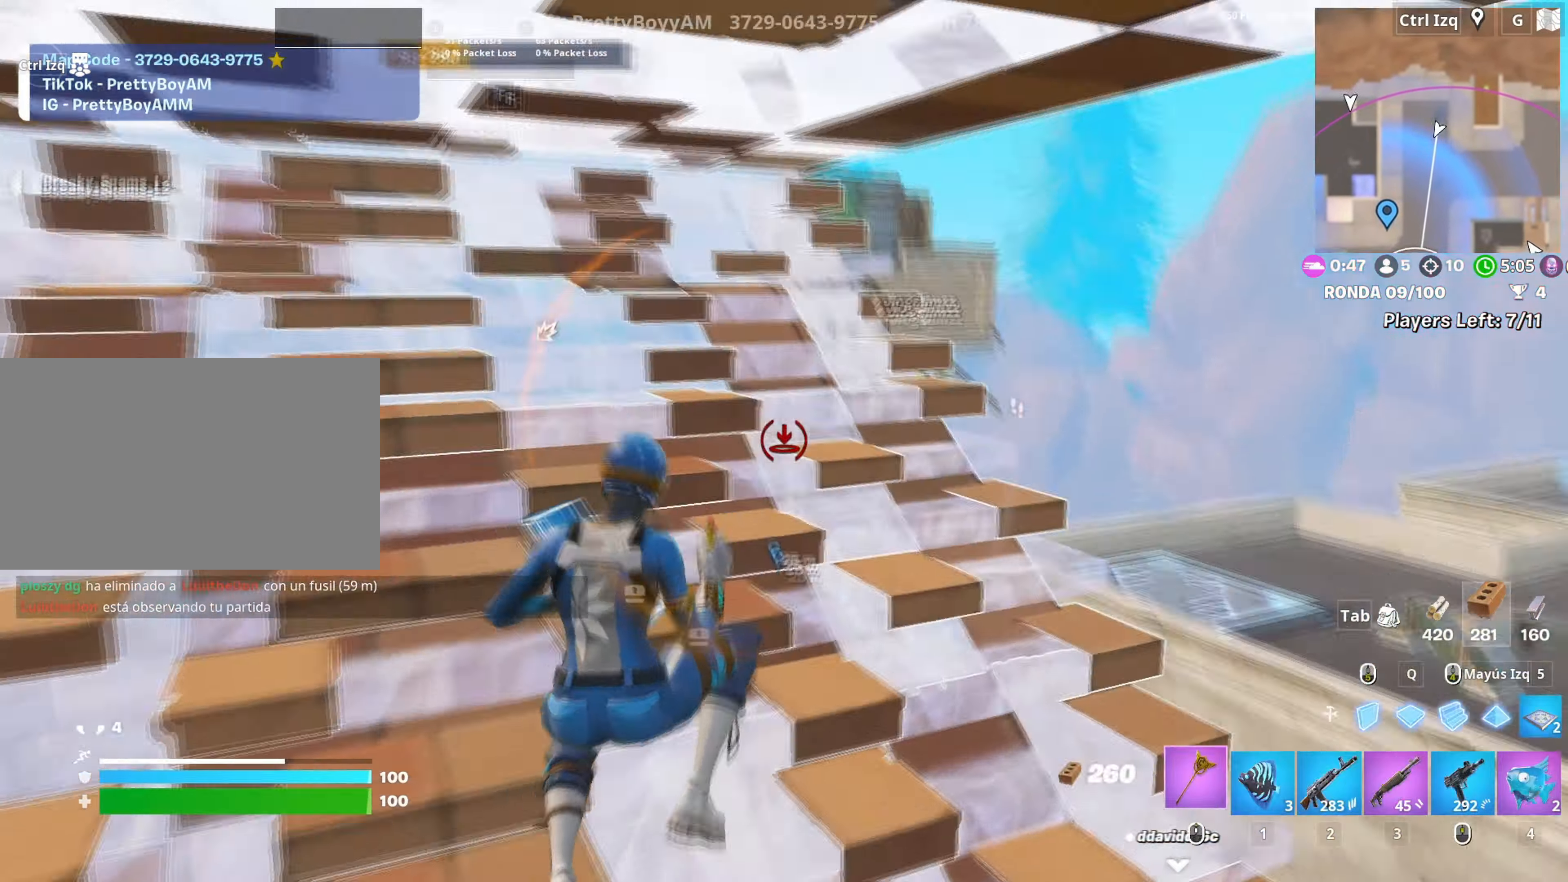
{"keys": ["d", "space", "w"], "mouse": [], "events": [[67, "mouse_wheel", "up"], [217, "d", "up"], [300, "v", "down"], [367, "v", "up"], [450, "d", "down"], [450, "space", "down"]]}
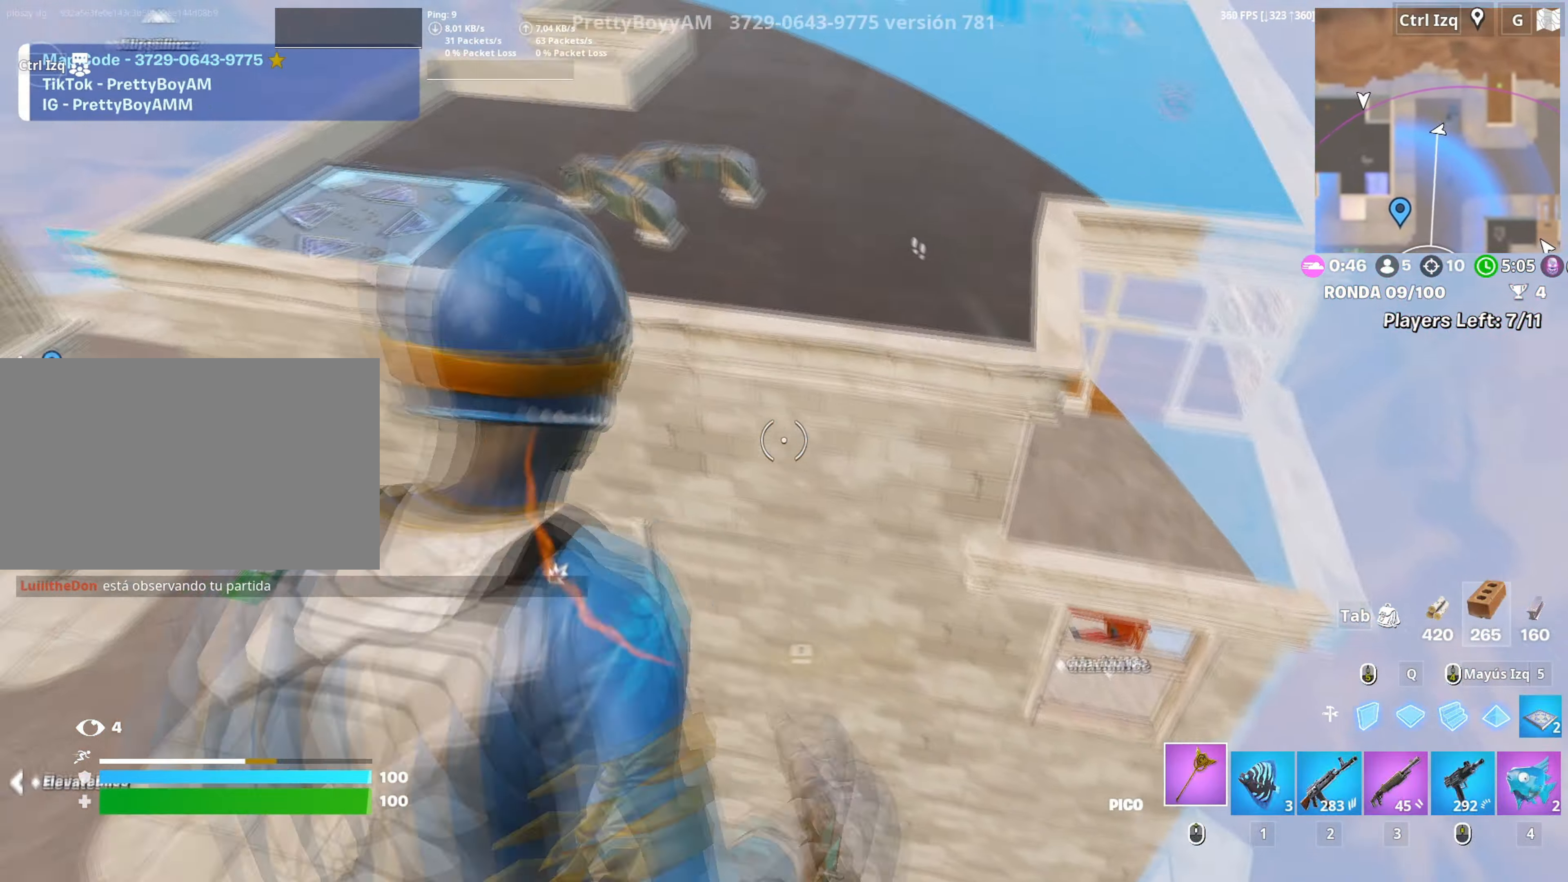
{"keys": ["d", "w"], "mouse": [], "events": [[100, "space", "up"], [184, "d", "up"], [367, "d", "down"]]}
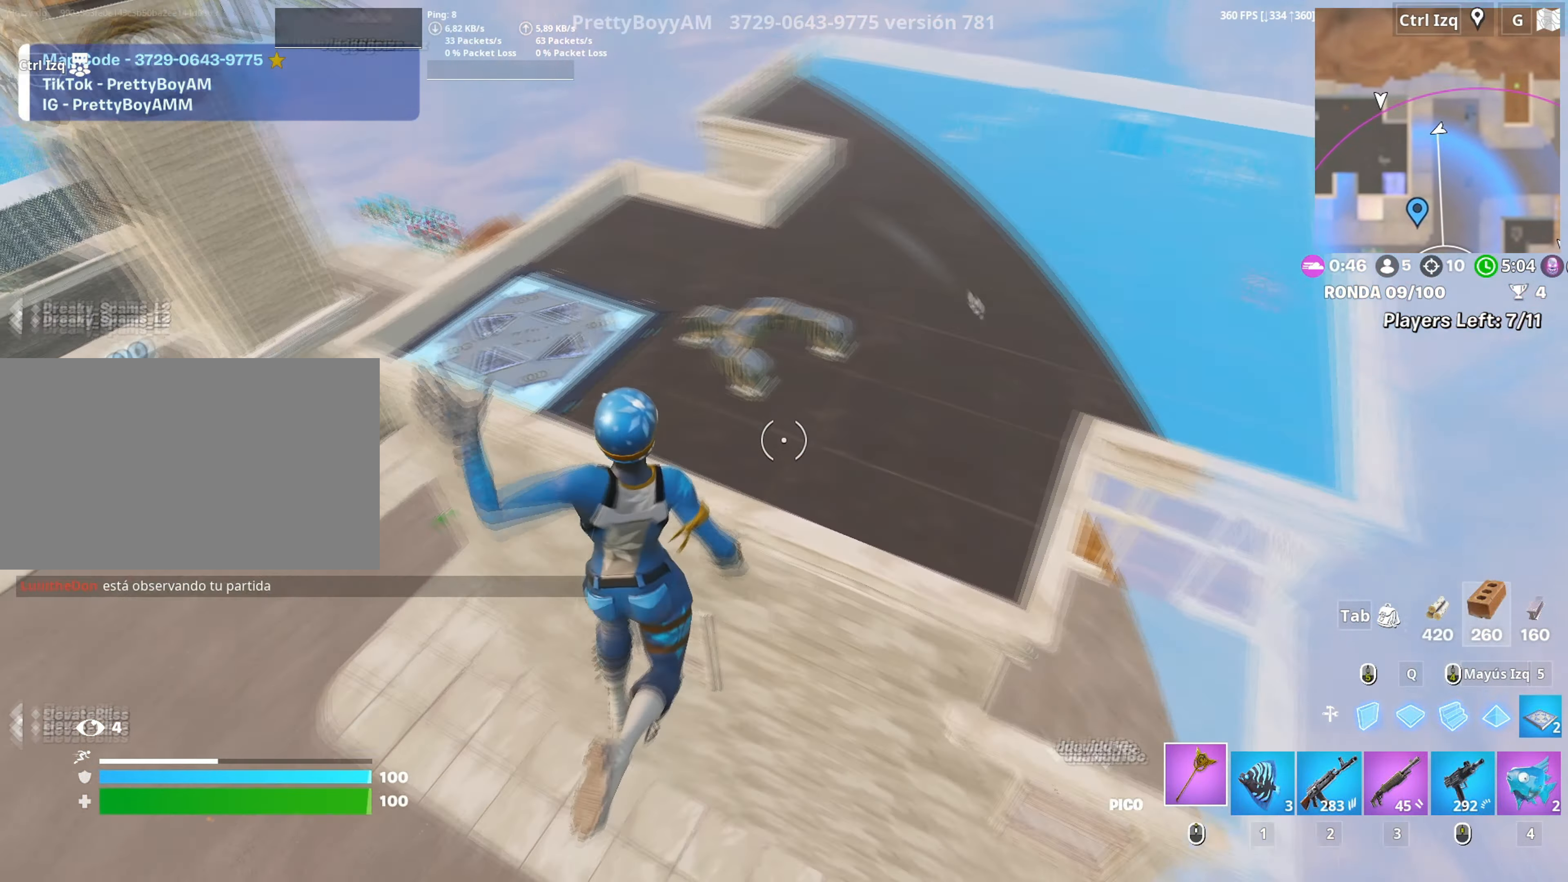
{"keys": ["w"], "mouse": ["left"], "events": [[67, "w", "up"], [150, "d", "up"], [200, "a", "down"], [434, "mouse_left", "down"], [434, "w", "down"], [484, "a", "up"]]}
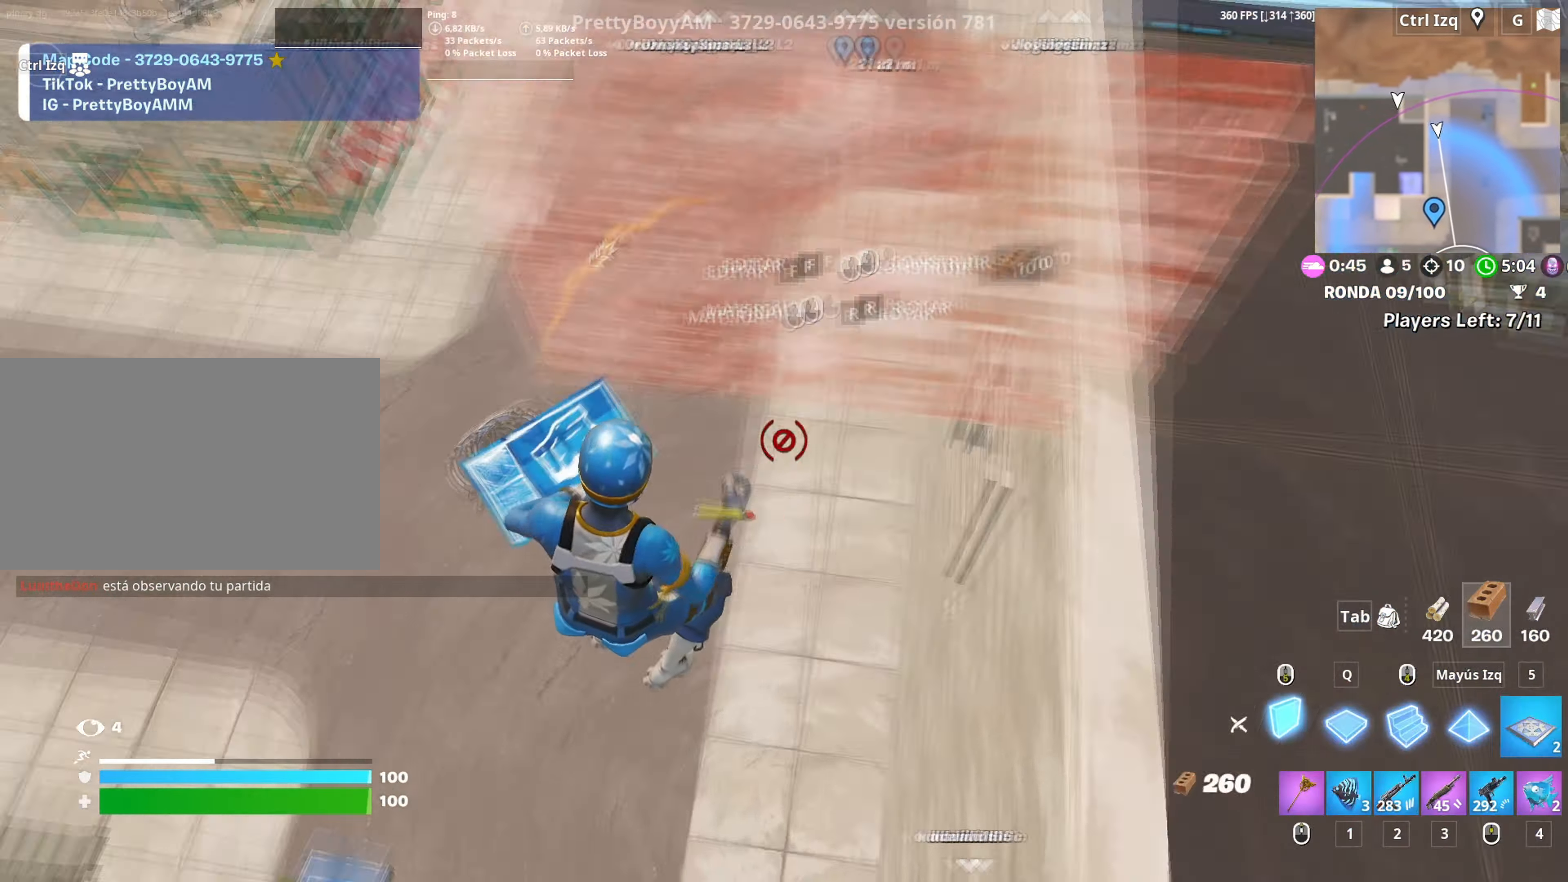
{"keys": ["space", "w"], "mouse": ["left"], "events": [[117, "q", "down"], [167, "w", "up"], [217, "q", "up"], [217, "w", "down"], [267, "w", "up"], [350, "w", "down"], [450, "space", "down"]]}
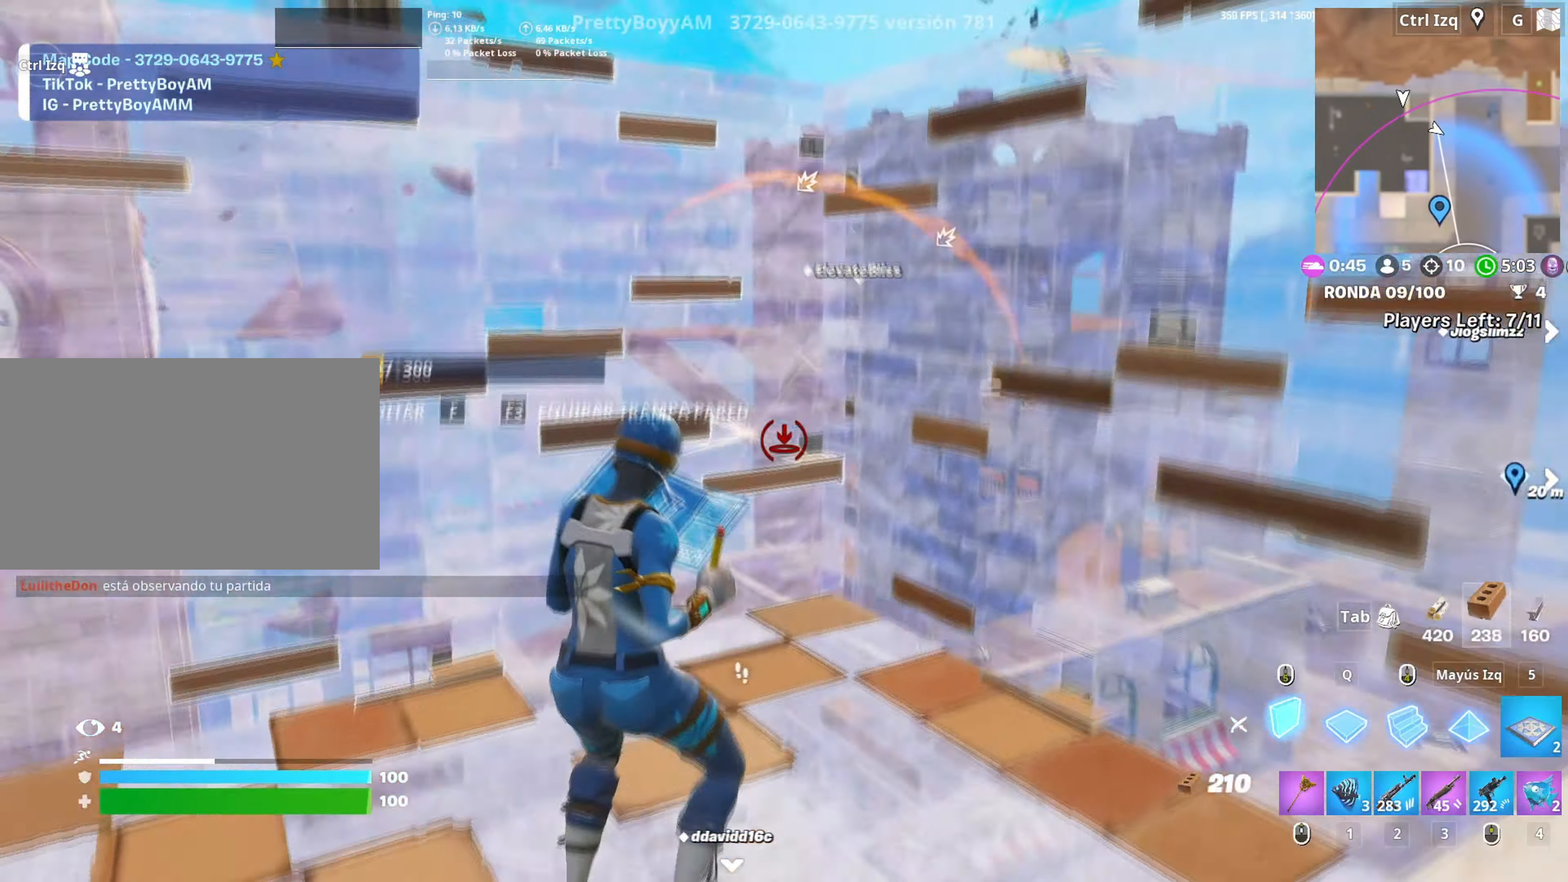
{"keys": ["w"], "mouse": [], "events": [[50, "space", "up"], [284, "2", "down"], [334, "2", "up"], [367, "mouse_left", "up"]]}
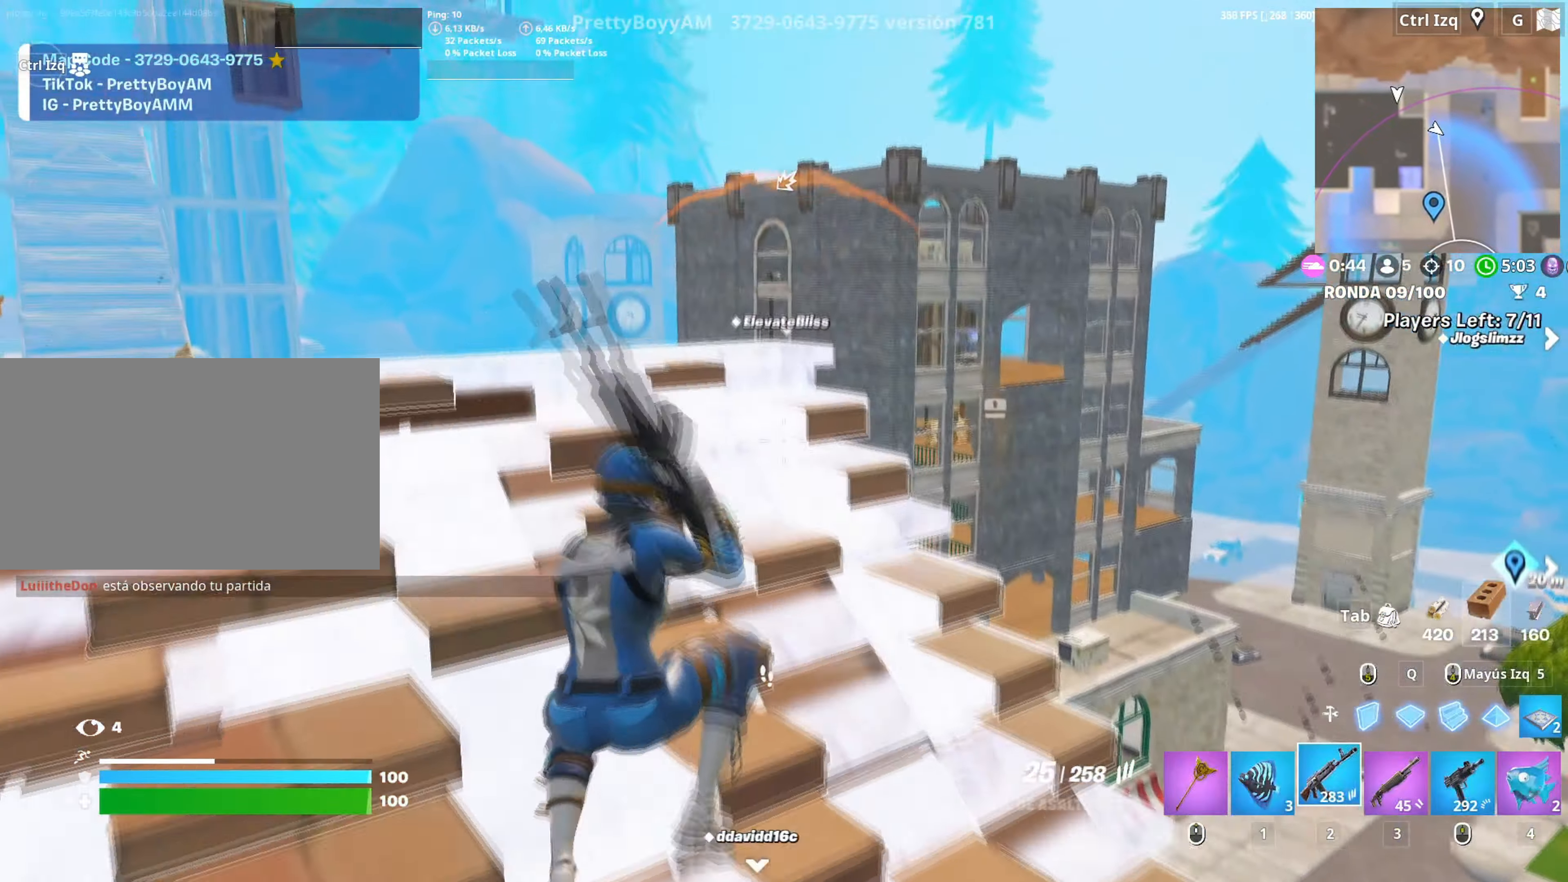
{"keys": ["w"], "mouse": ["right"], "events": [[17, "a", "down"], [67, "w", "up"], [150, "s", "down"], [300, "mouse_right", "down"], [350, "s", "up"], [434, "w", "down"], [484, "a", "up"]]}
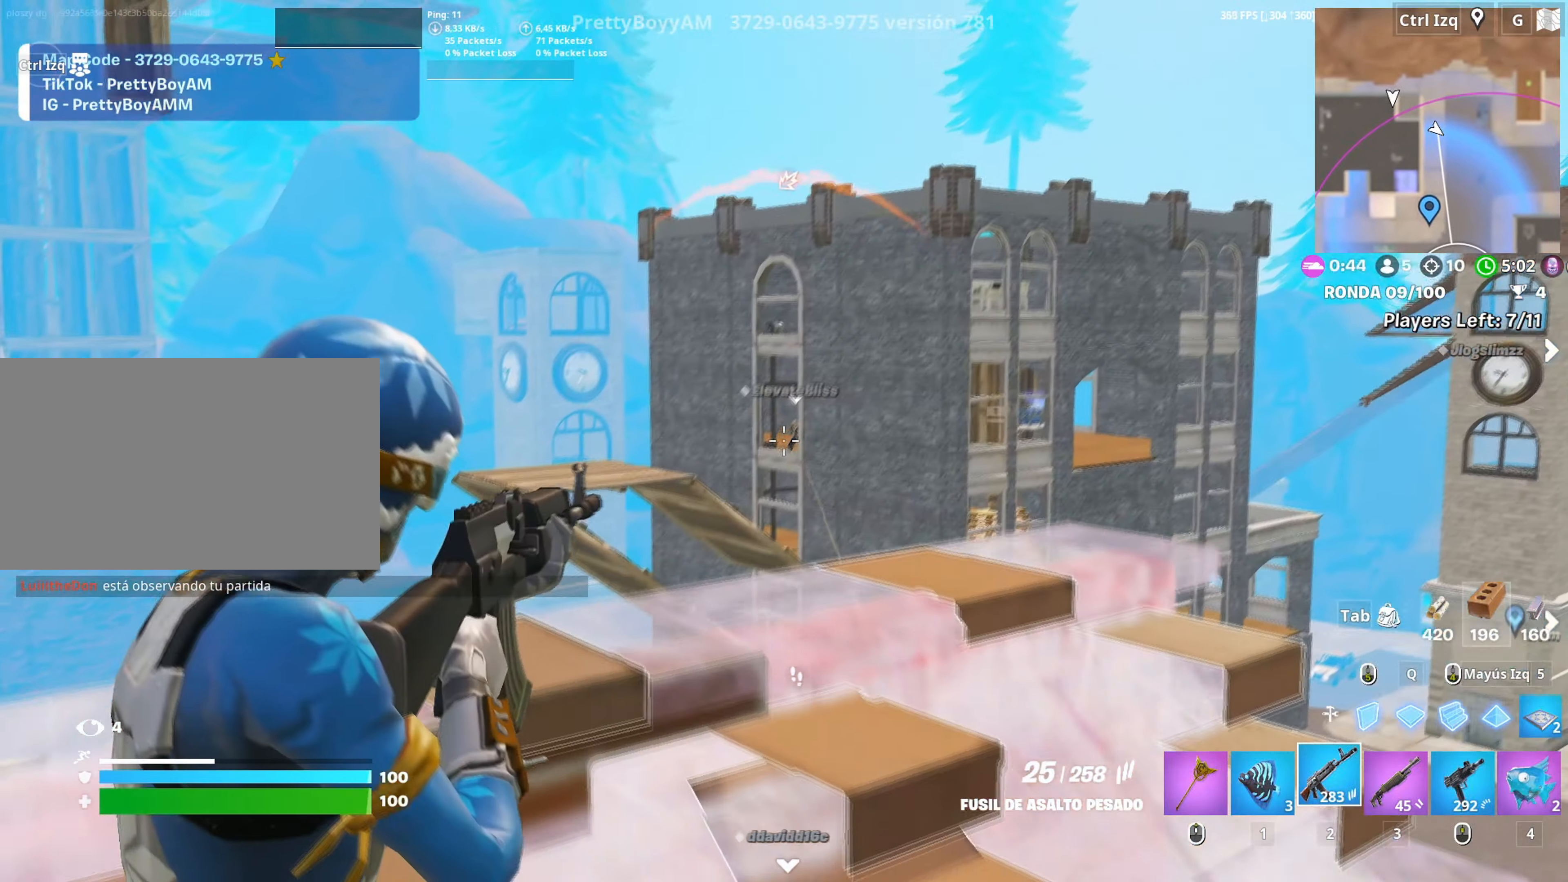
{"keys": ["s"], "mouse": ["right"], "events": [[117, "mouse_left", "down"], [167, "a", "down"], [184, "w", "up"], [217, "a", "up"], [217, "mouse_left", "up"], [350, "mouse_left", "down"], [350, "s", "down"], [450, "mouse_left", "up"]]}
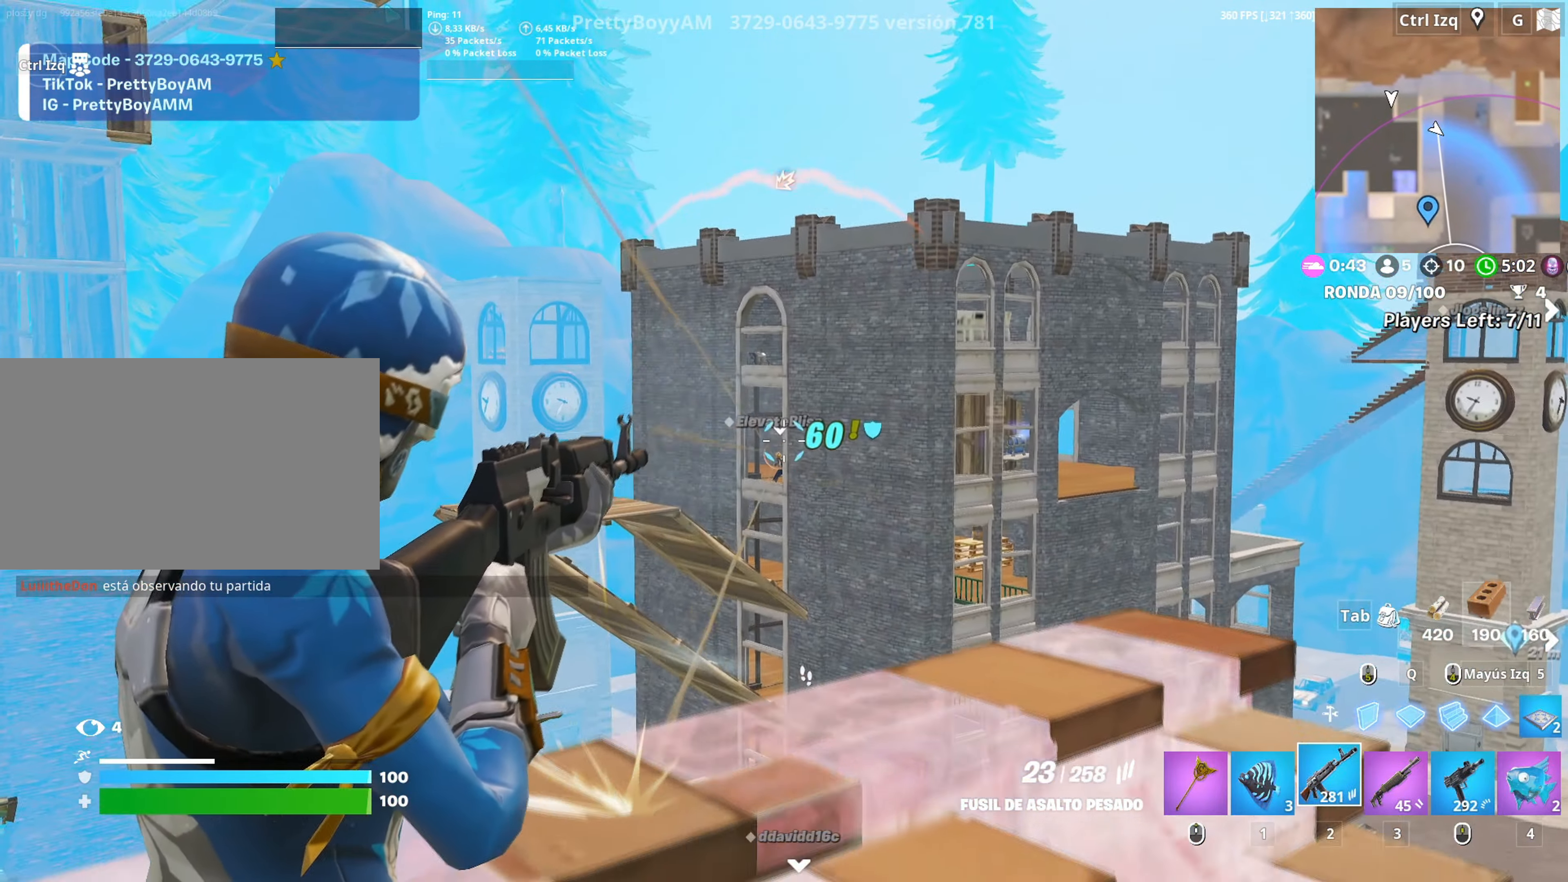
{"keys": ["a"], "mouse": ["left", "right"], "events": [[134, "mouse_left", "down"], [234, "mouse_left", "up"], [234, "s", "up"], [367, "mouse_left", "down"], [367, "w", "down"], [467, "a", "down"], [467, "w", "up"]]}
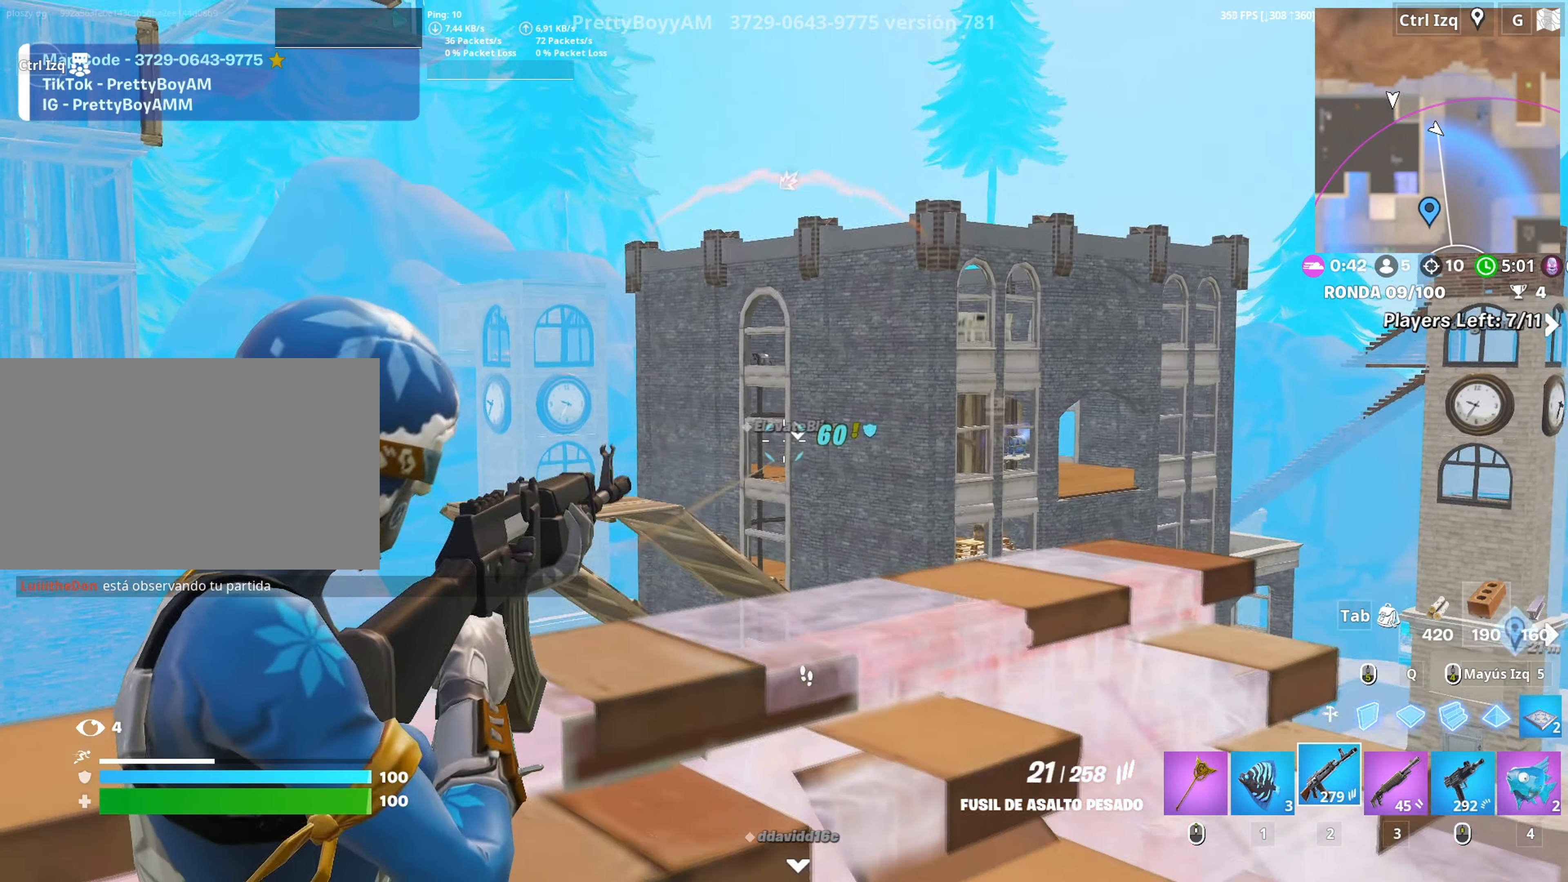
{"keys": ["w"], "mouse": ["left"], "events": [[17, "mouse_left", "up"], [150, "d", "down"], [150, "mouse_left", "down"], [200, "s", "down"], [250, "mouse_left", "up"], [300, "a", "up"], [300, "mouse_right", "up"], [300, "s", "up"], [384, "w", "down"], [434, "d", "up"], [434, "mouse_left", "down"]]}
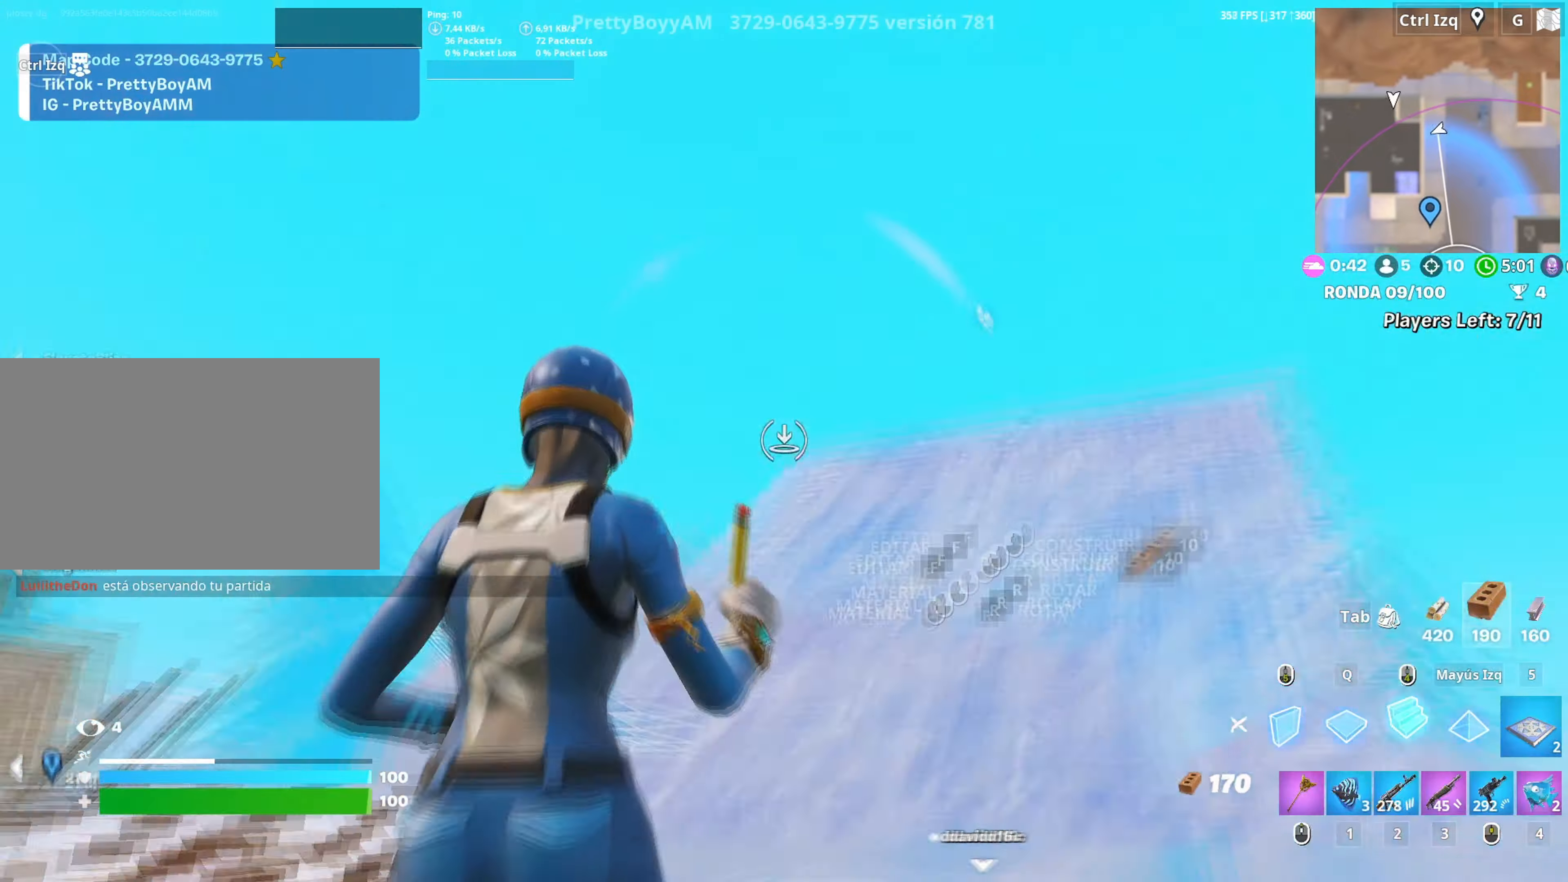
{"keys": ["a", "w"], "mouse": ["left"], "events": [[117, "5", "down"], [117, "mouse_left", "up"], [167, "5", "up"], [350, "w", "up"], [400, "mouse_left", "down"], [500, "a", "down"], [500, "w", "down"]]}
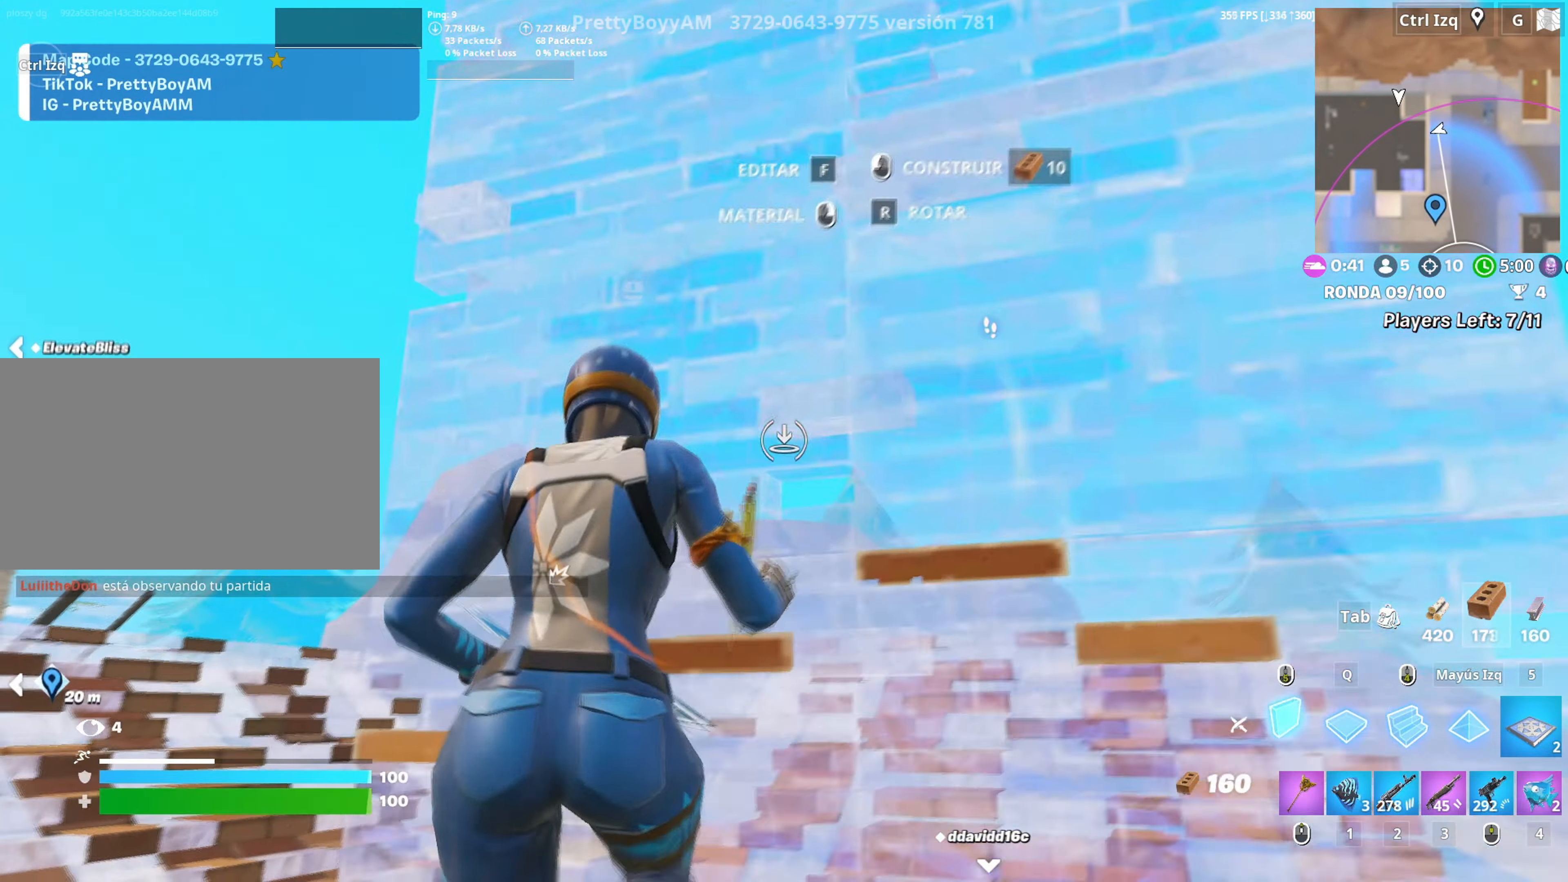
{"keys": ["w"], "mouse": [], "events": [[50, "a", "up"], [134, "mouse_left", "up"], [184, "5", "down"], [284, "5", "up"], [317, "space", "down"], [467, "space", "up"]]}
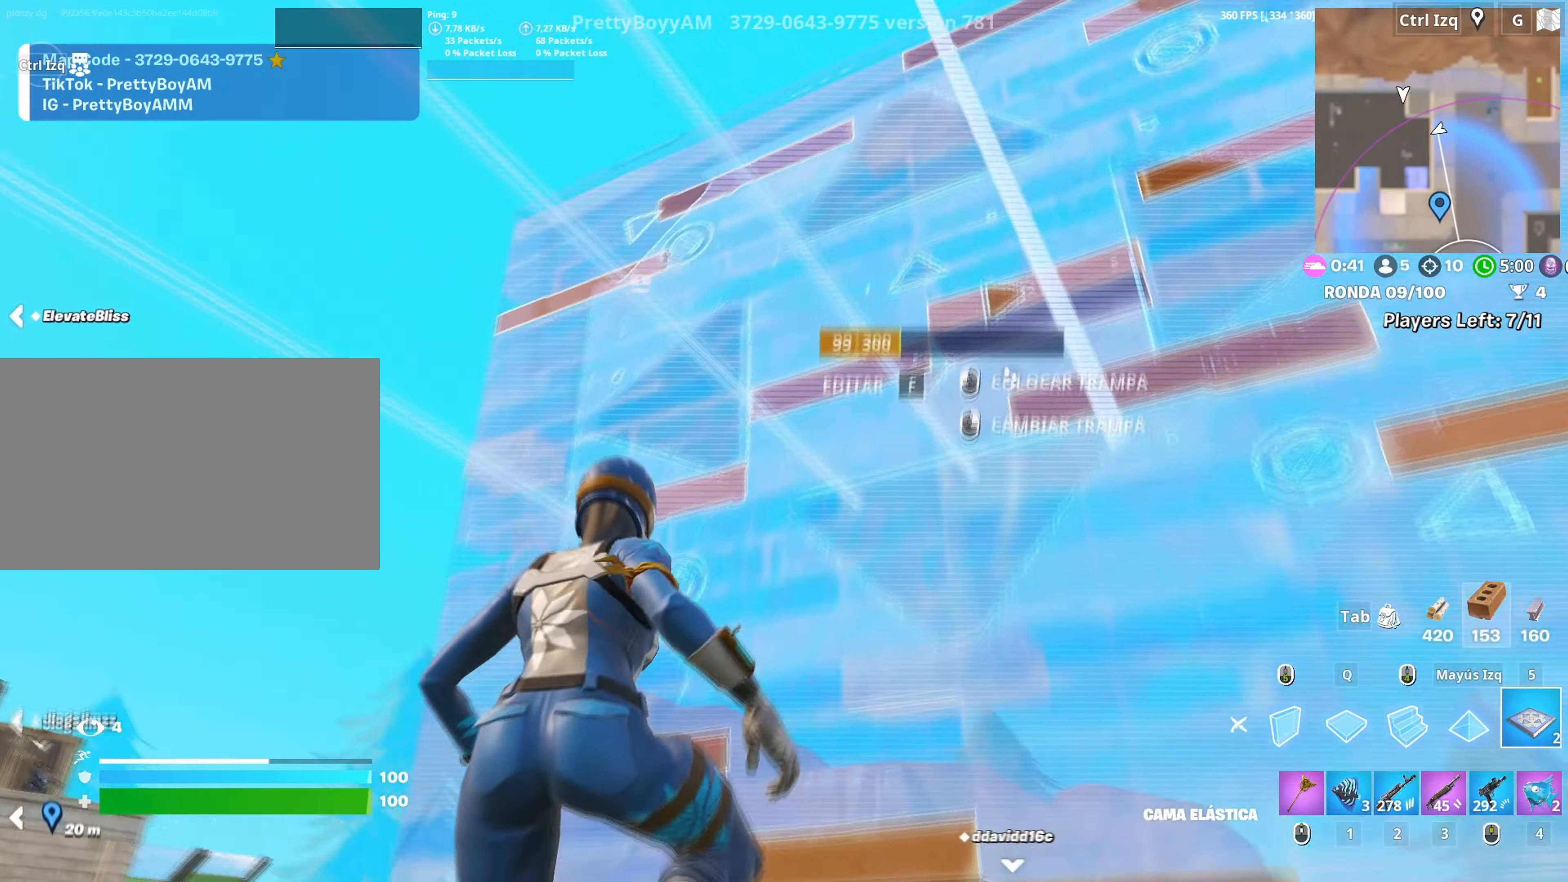
{"keys": ["w"], "mouse": [], "events": [[50, "mouse_left", "down"], [100, "mouse_left", "up"], [250, "mouse_wheel", "down"], [284, "mouse_wheel", "up"], [334, "3", "down"], [434, "3", "up"]]}
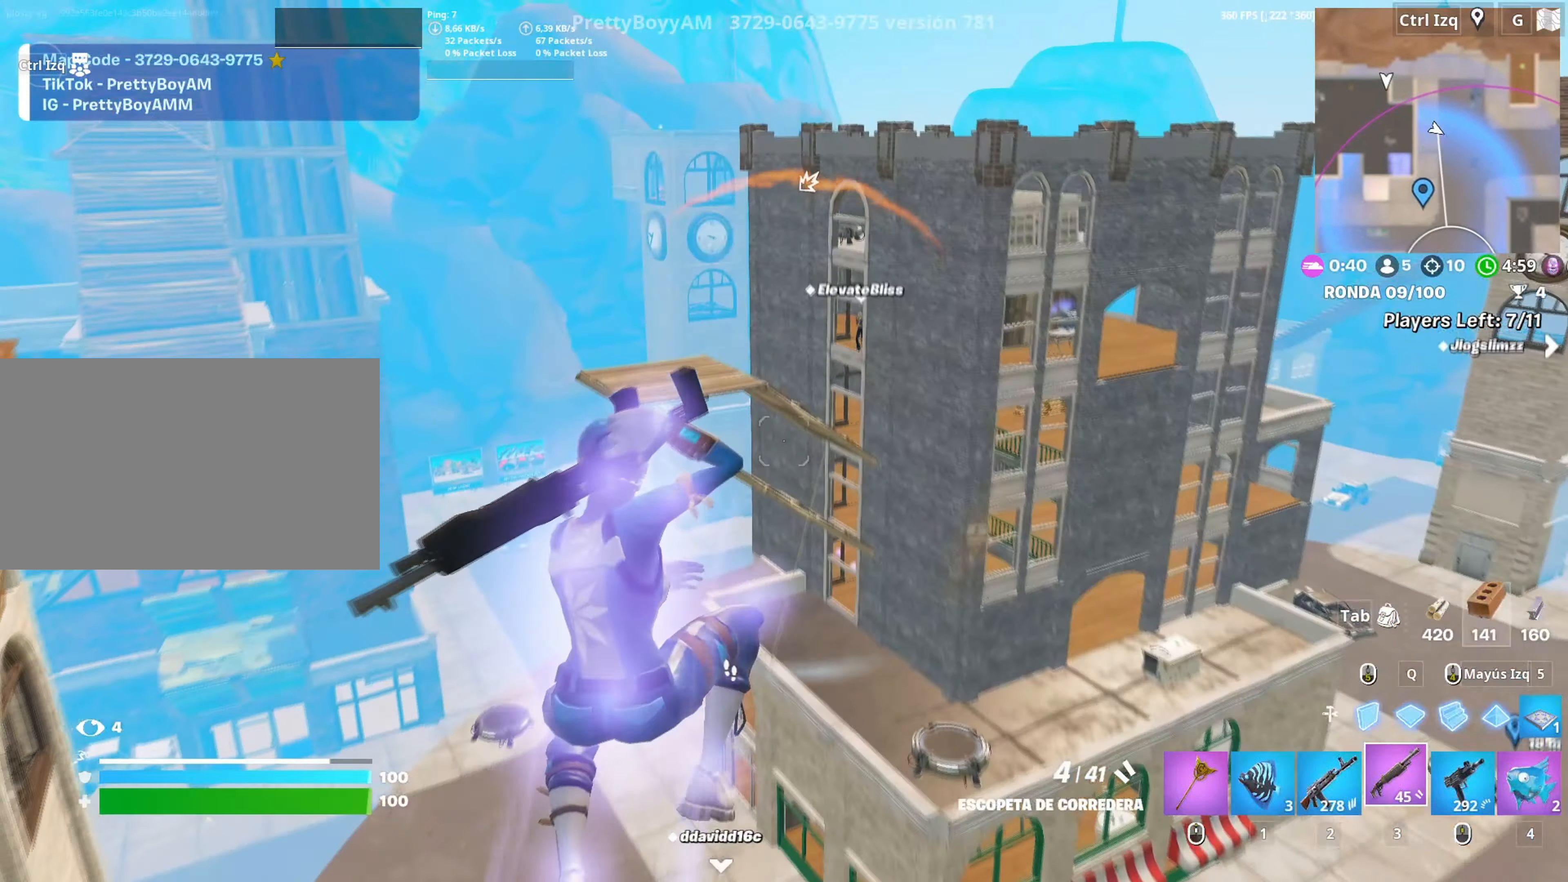
{"keys": ["d", "w"], "mouse": [], "events": [[450, "d", "down"]]}
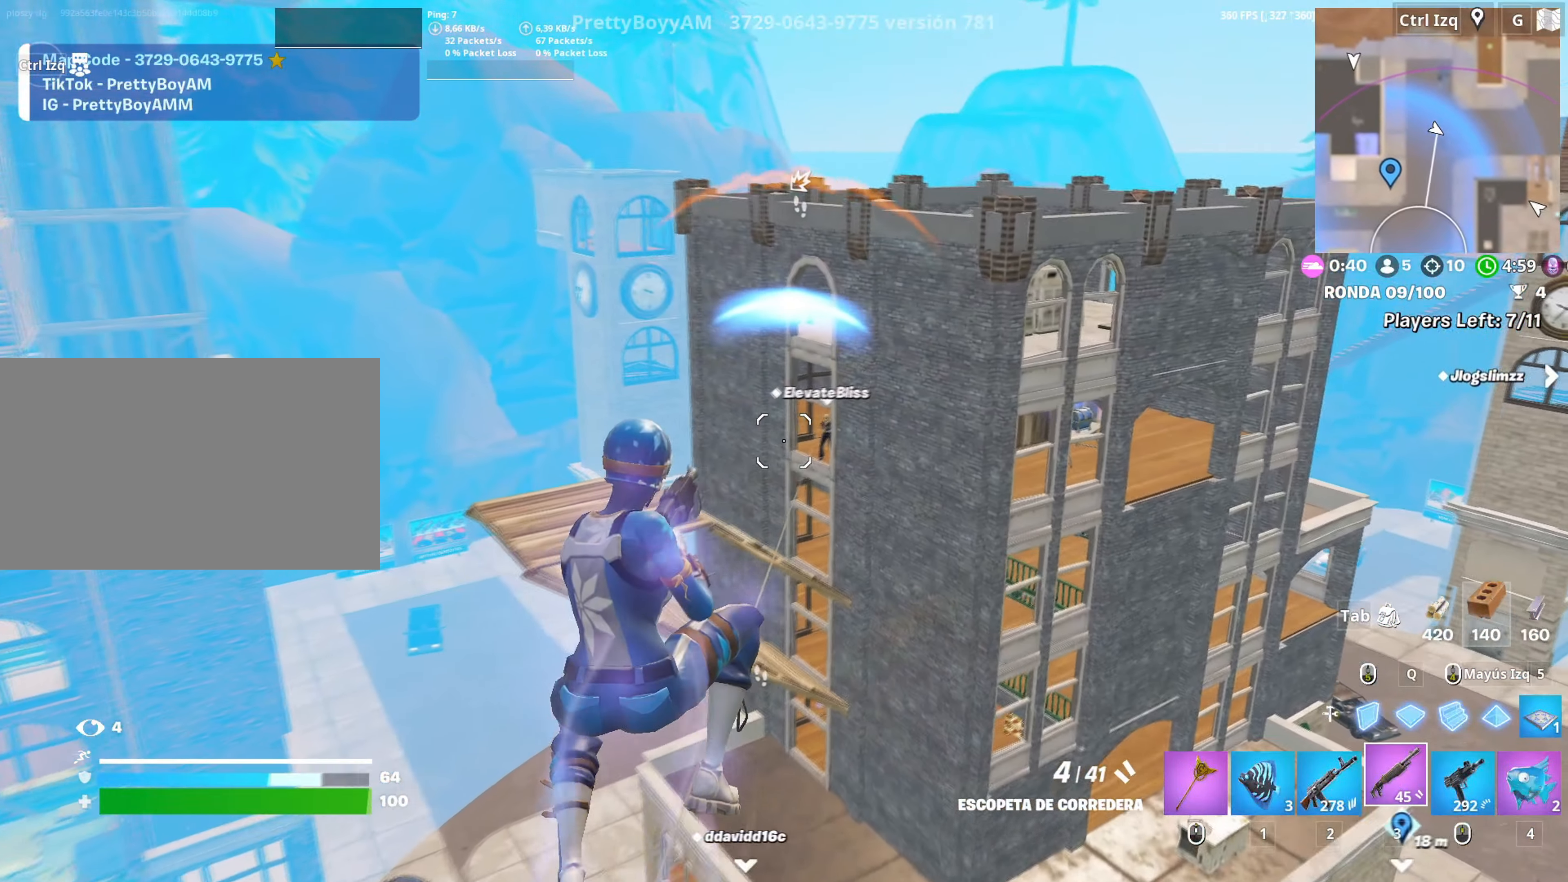
{"keys": ["w"], "mouse": [], "events": [[467, "d", "up"]]}